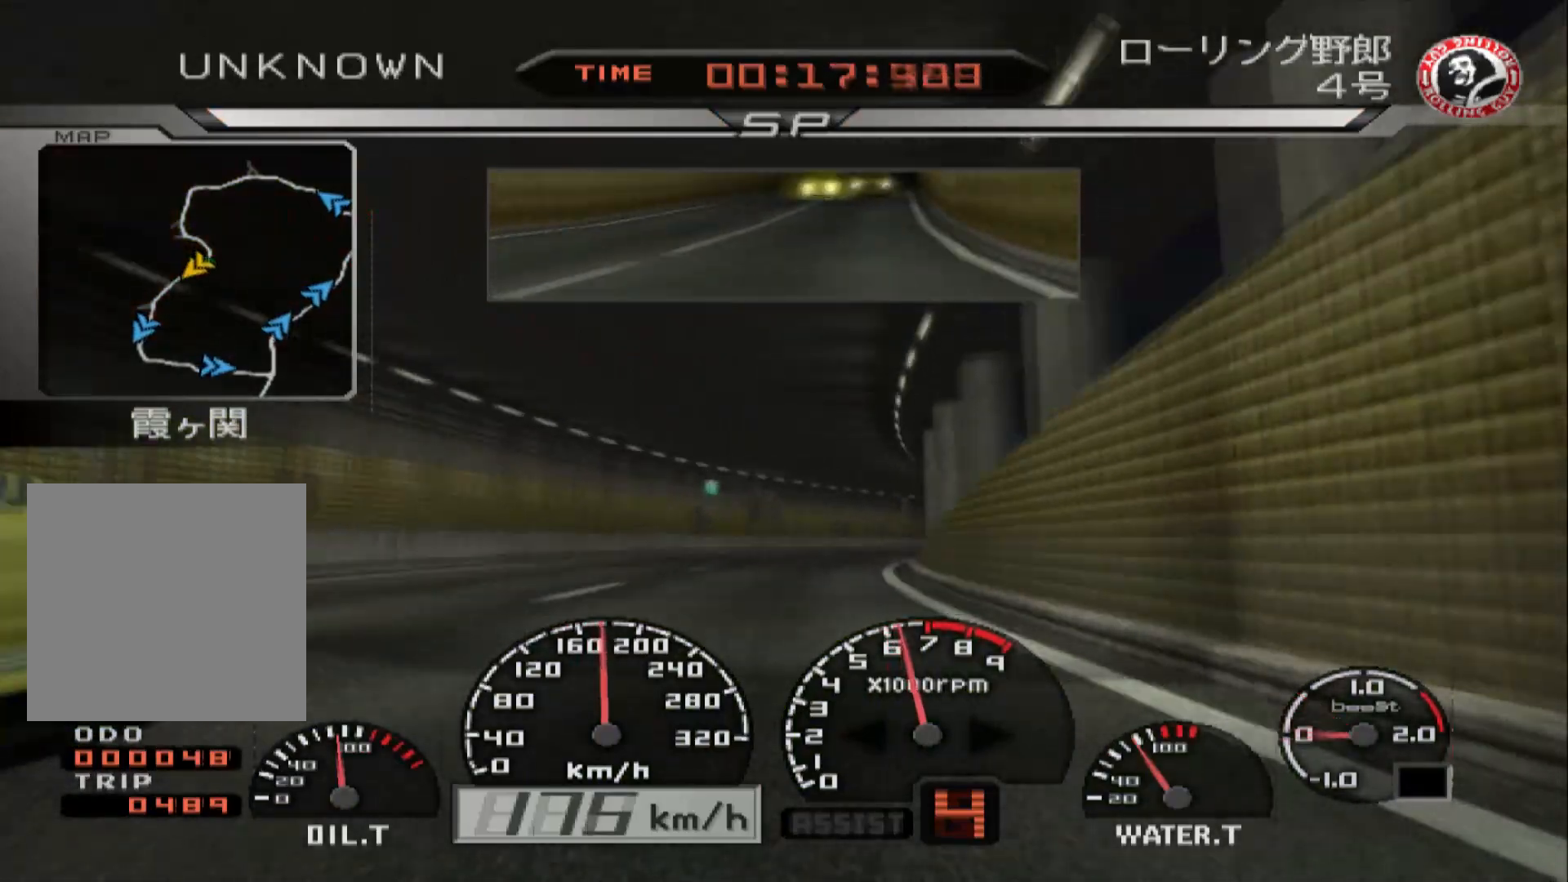
Gameplay with a controller (Xbox layout); each line is a JSON object with the inputs held at the frame after it. "events" lists button and stick changes between this image and that frame as [ms after this image, input, new state], when the widget could be followed in between.
{"buttons": ["L2"], "left_stick": "right", "right_stick": "center", "events": [[33, "R2", "down"], [300, "R2", "up"], [417, "L2", "down"]]}
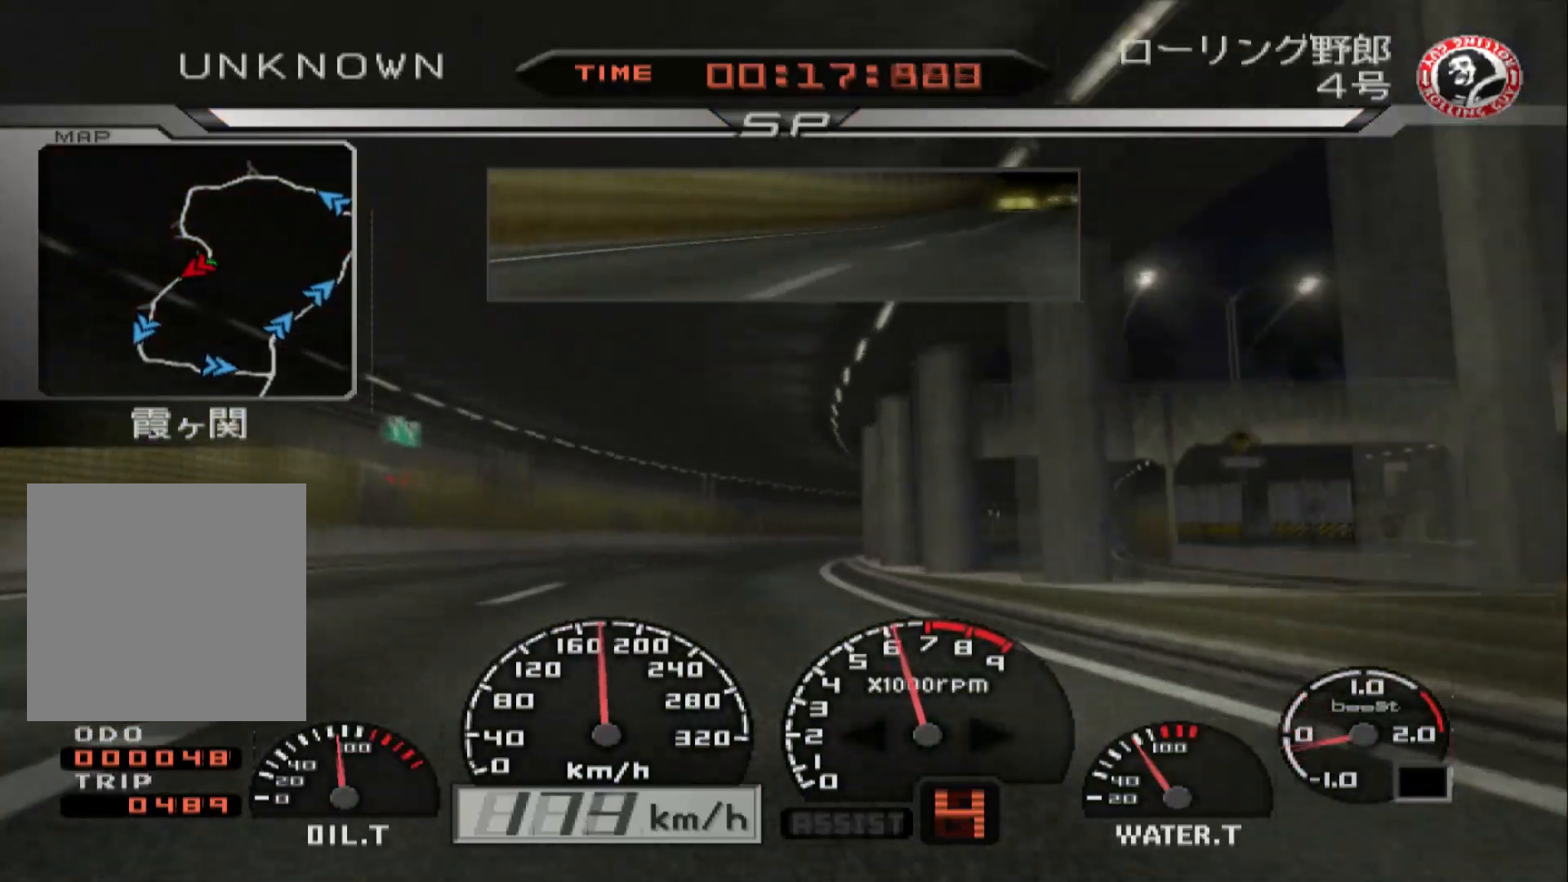
{"buttons": ["R2"], "left_stick": "right", "right_stick": "center", "events": [[83, "left_stick", "center"], [200, "R2", "down"], [217, "L2", "up"], [383, "left_stick", "right"]]}
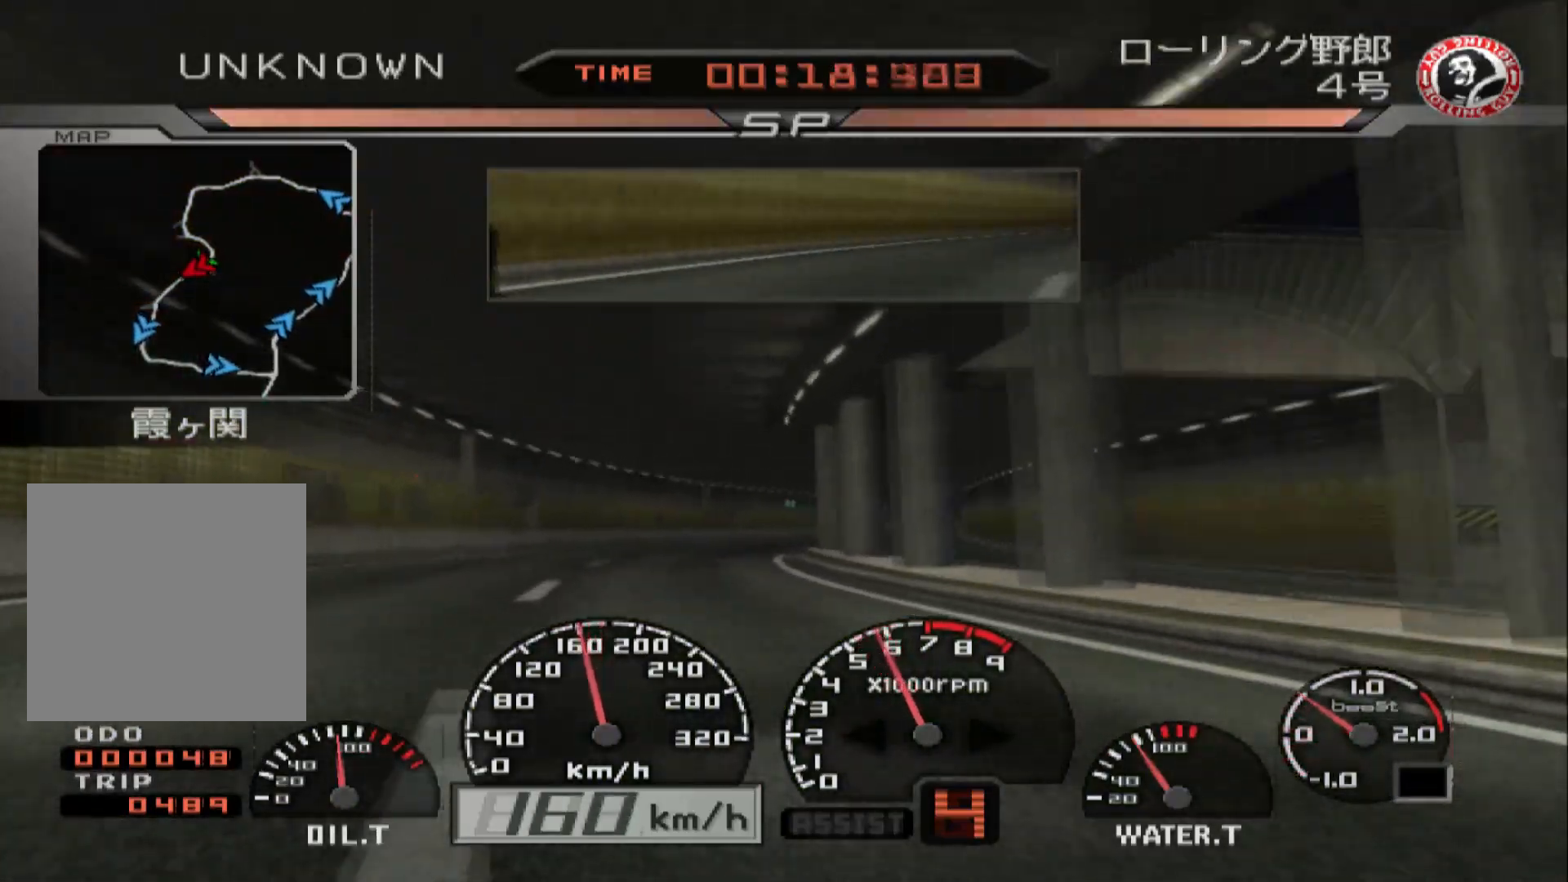
{"buttons": ["R2"], "left_stick": "right", "right_stick": "center", "events": []}
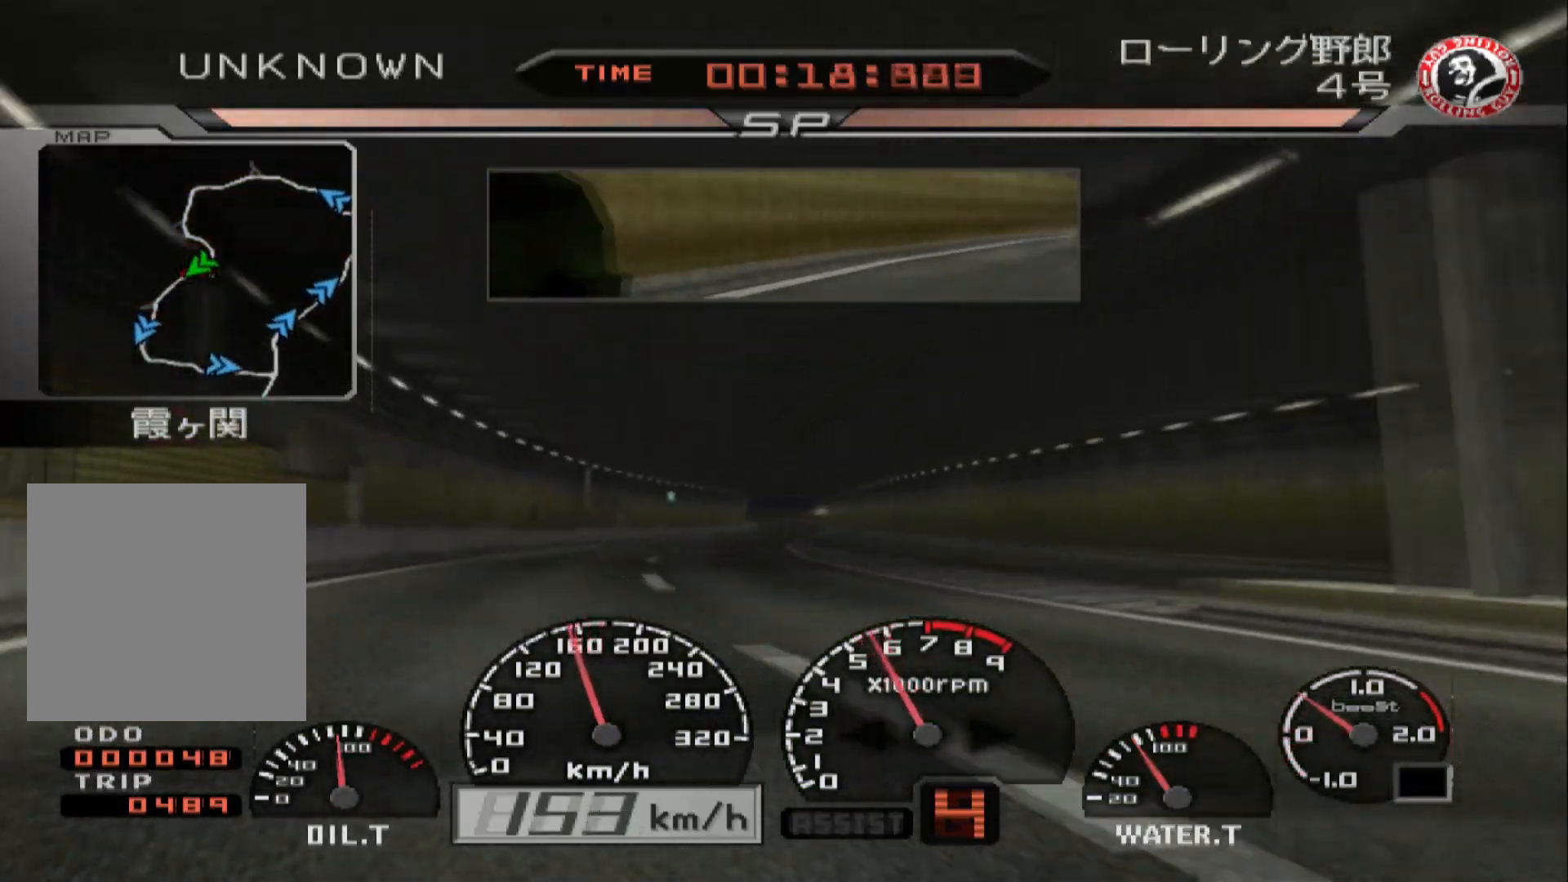
{"buttons": ["R2"], "left_stick": "right", "right_stick": "center", "events": [[117, "left_stick", "center"], [317, "left_stick", "right"]]}
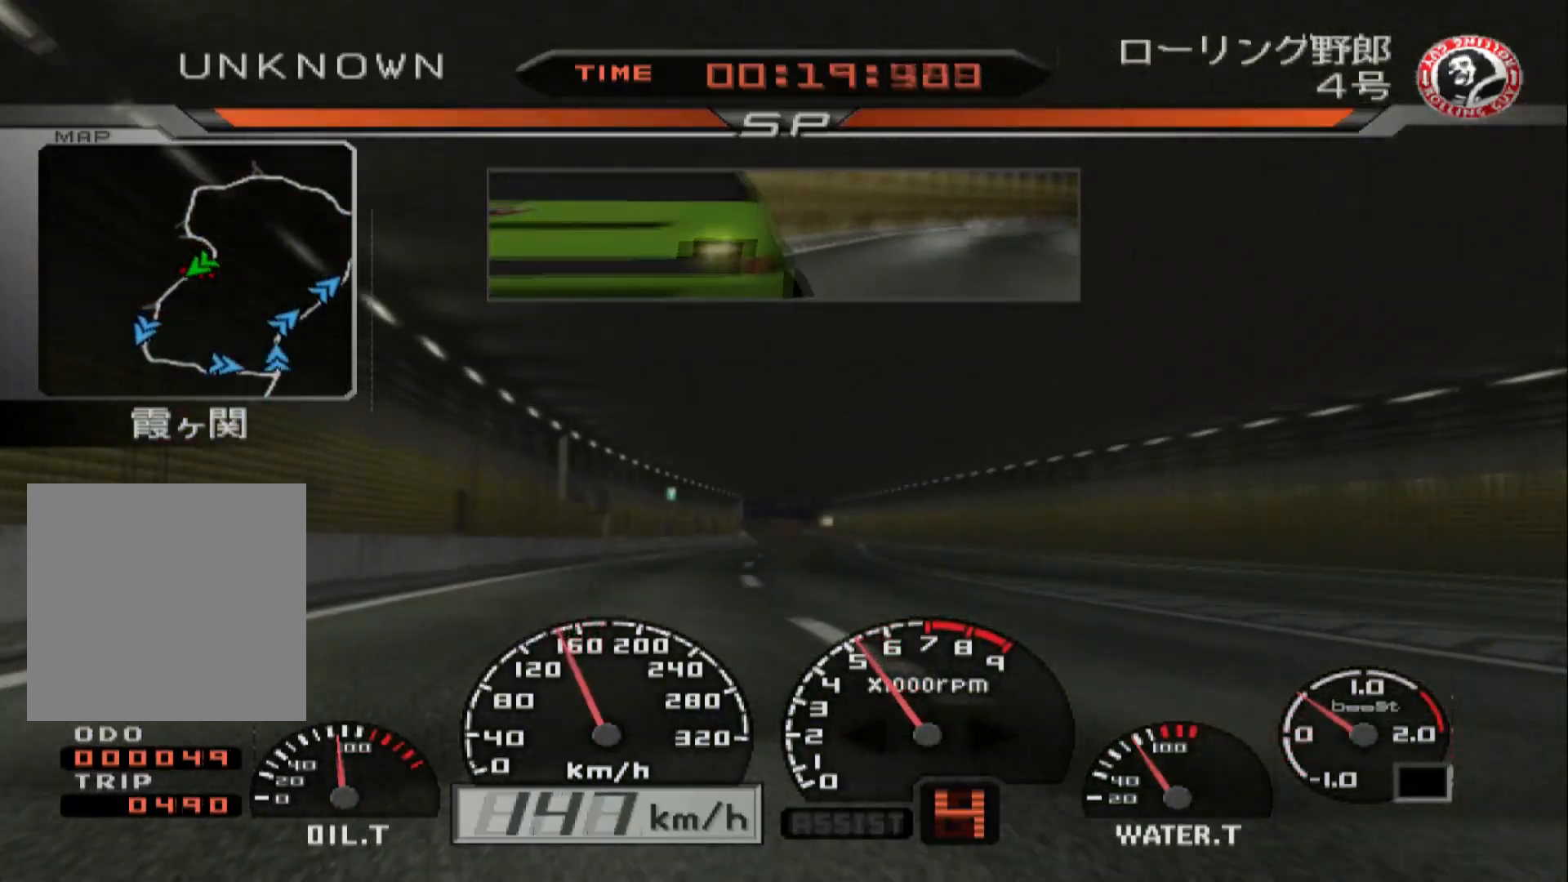
{"buttons": ["R2"], "left_stick": "center", "right_stick": "center", "events": [[283, "left_stick", "center"]]}
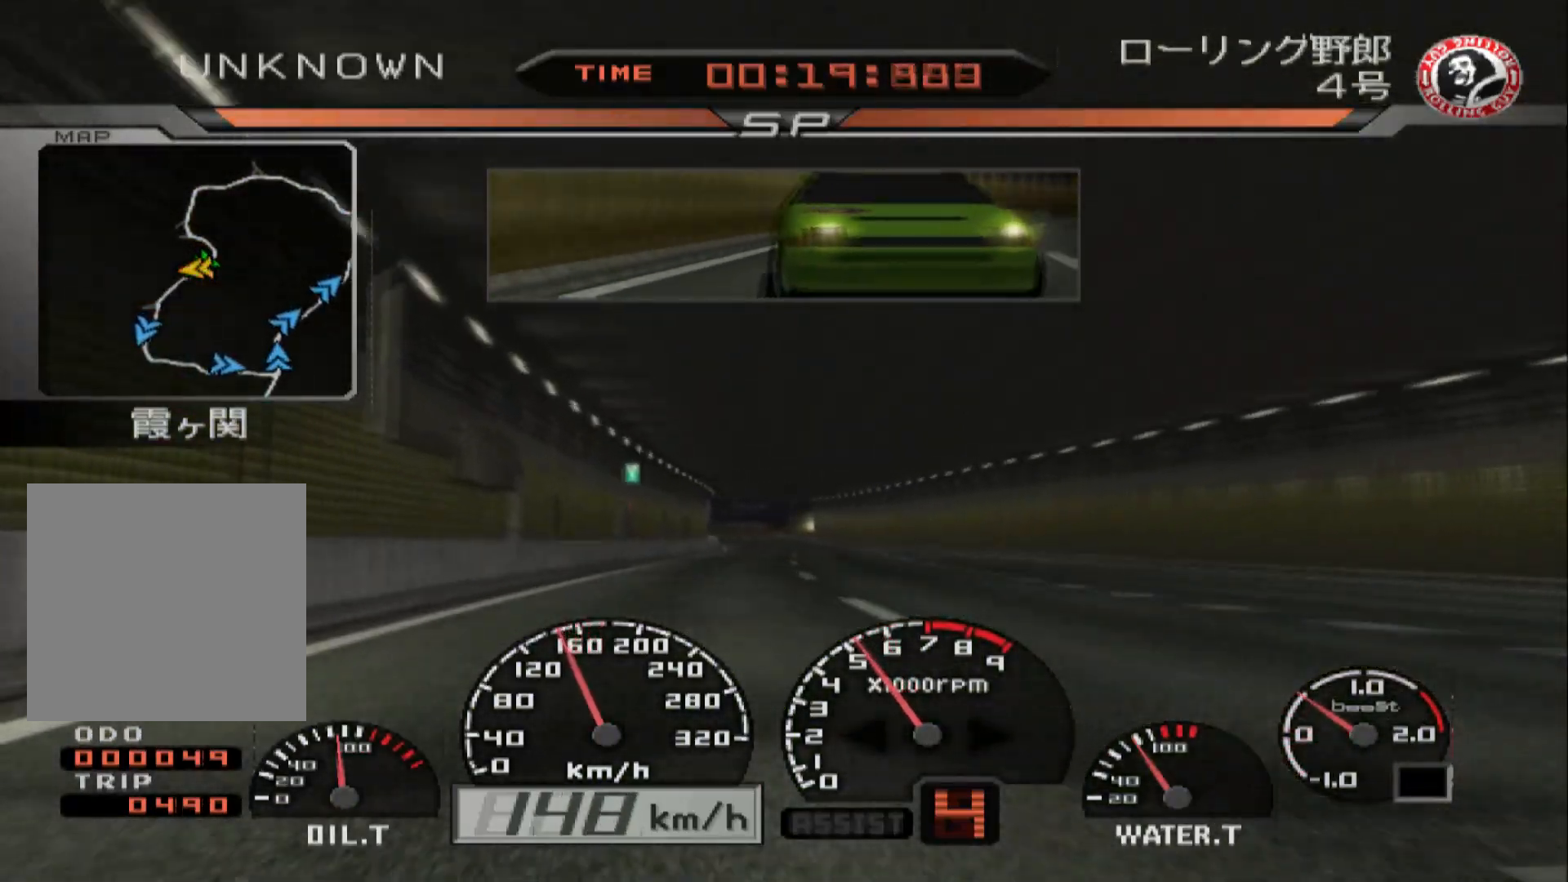
{"buttons": ["R2"], "left_stick": "right", "right_stick": "center", "events": [[33, "left_stick", "right"]]}
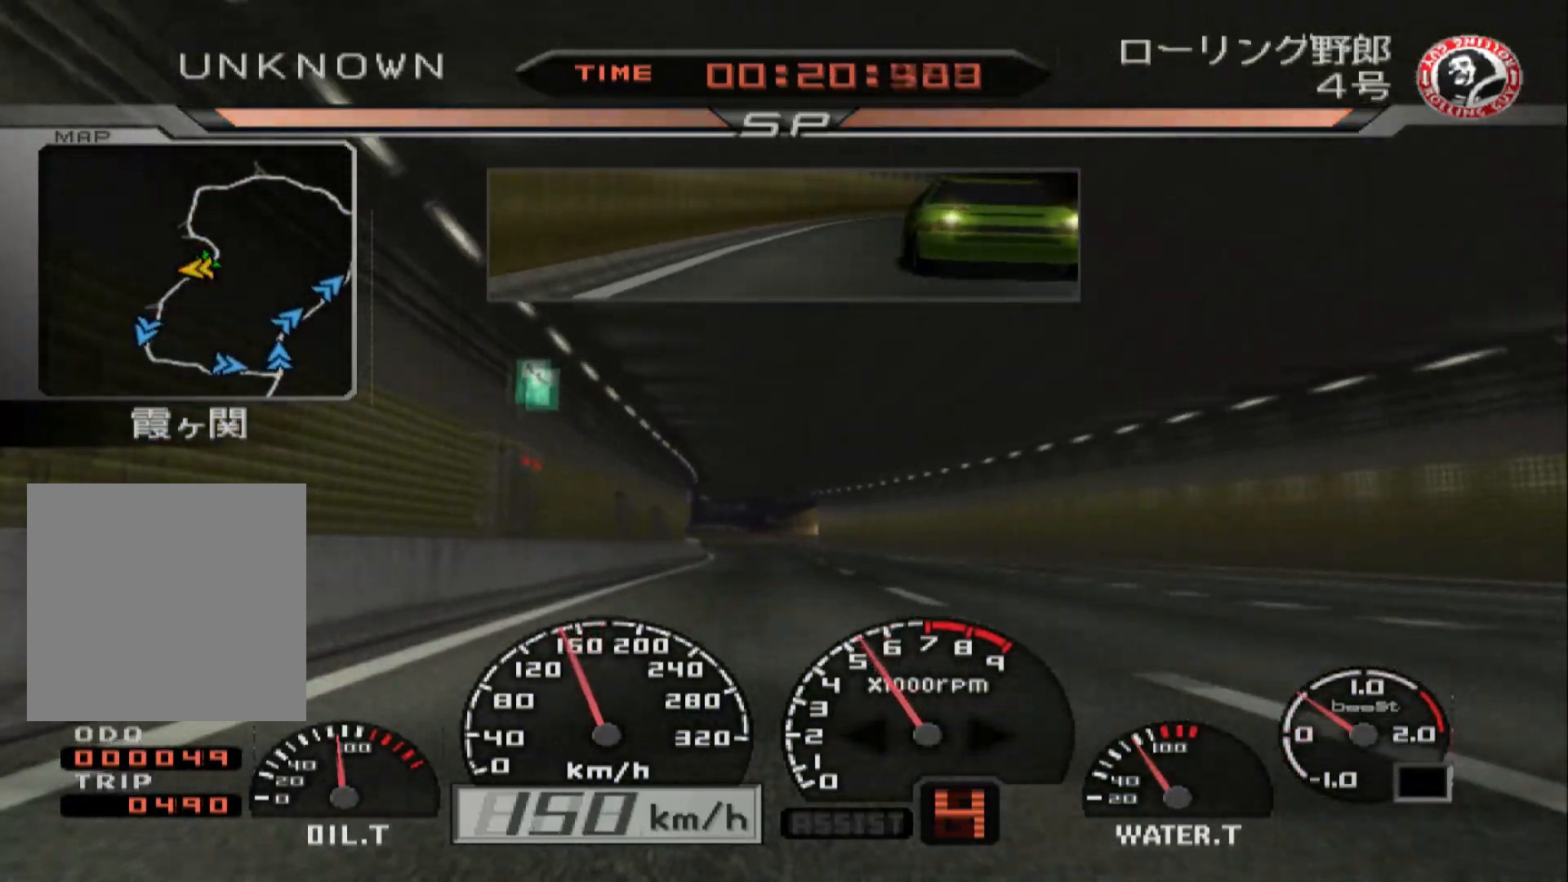
{"buttons": ["R2"], "left_stick": "left", "right_stick": "center", "events": [[83, "left_stick", "center"], [267, "left_stick", "left"]]}
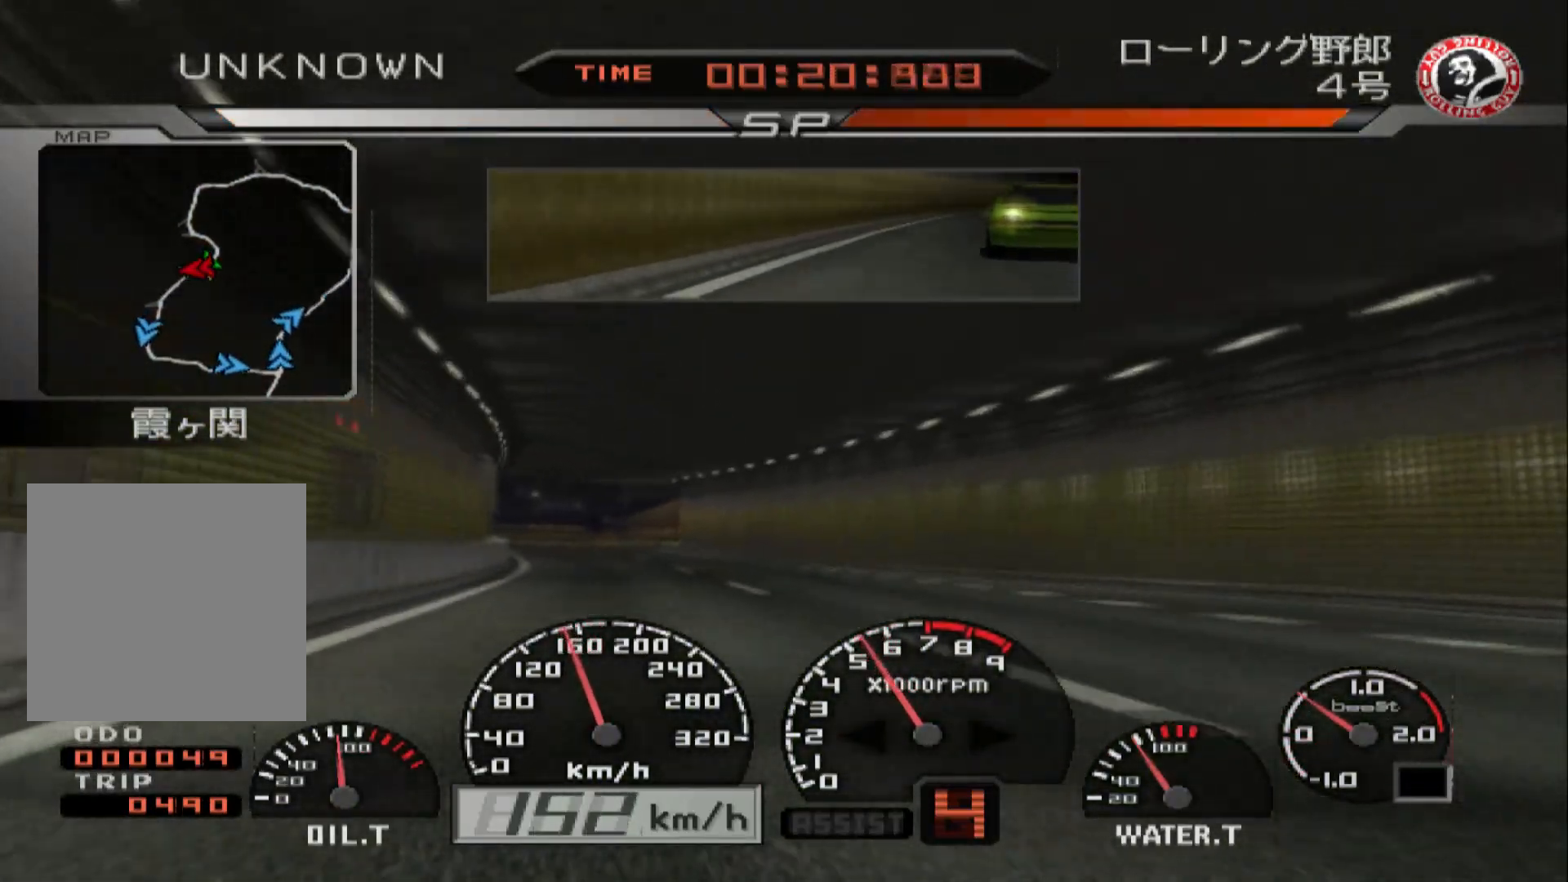
{"buttons": ["R2"], "left_stick": "center", "right_stick": "center", "events": [[467, "left_stick", "center"]]}
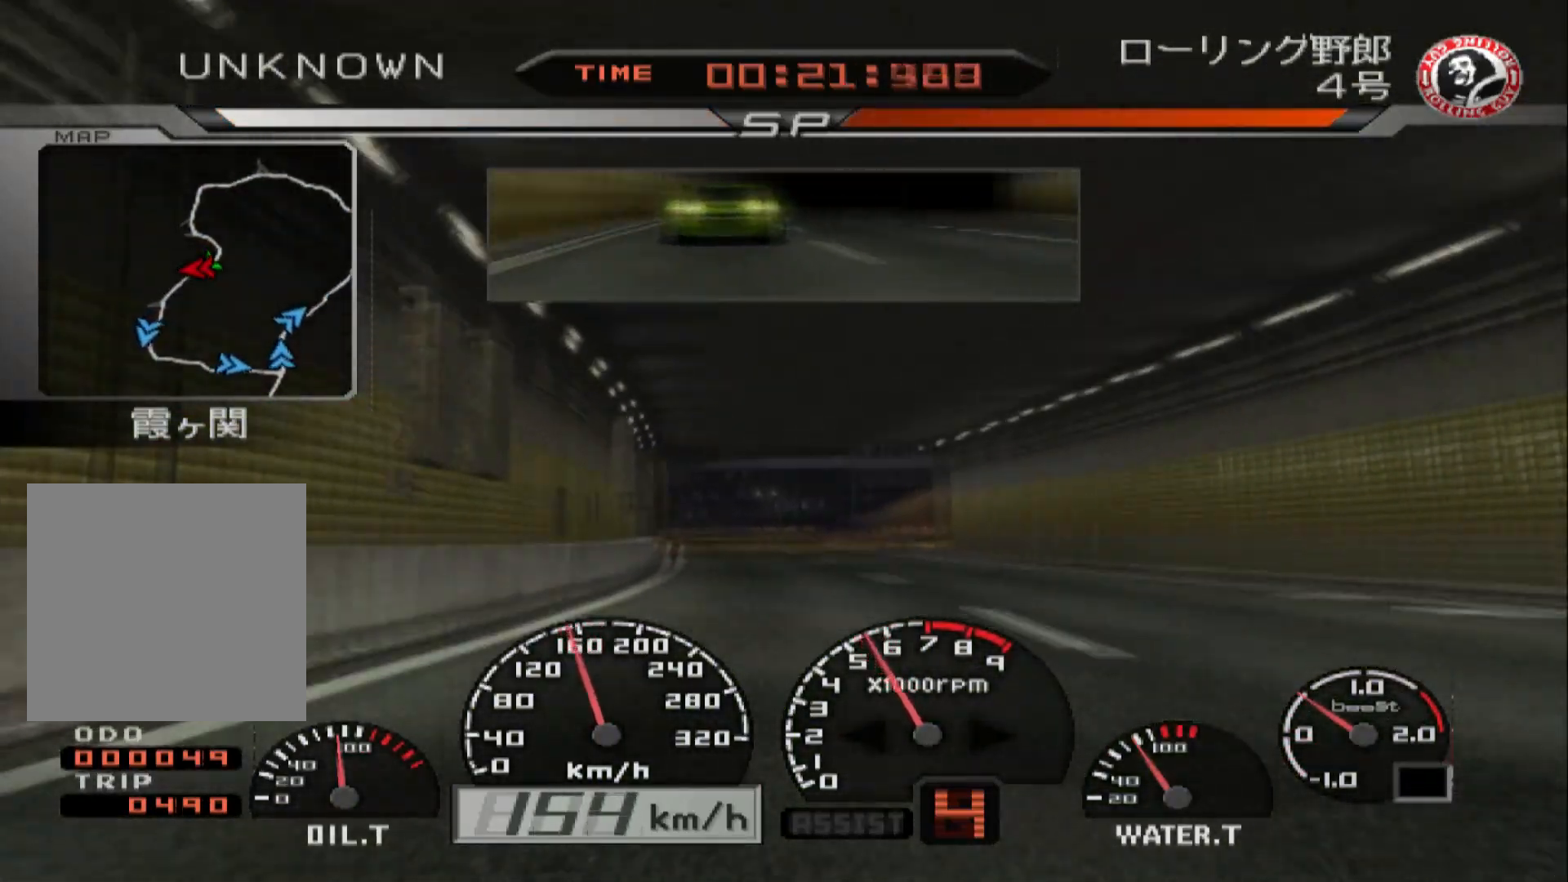
{"buttons": ["R2"], "left_stick": "right", "right_stick": "center", "events": [[100, "left_stick", "right"]]}
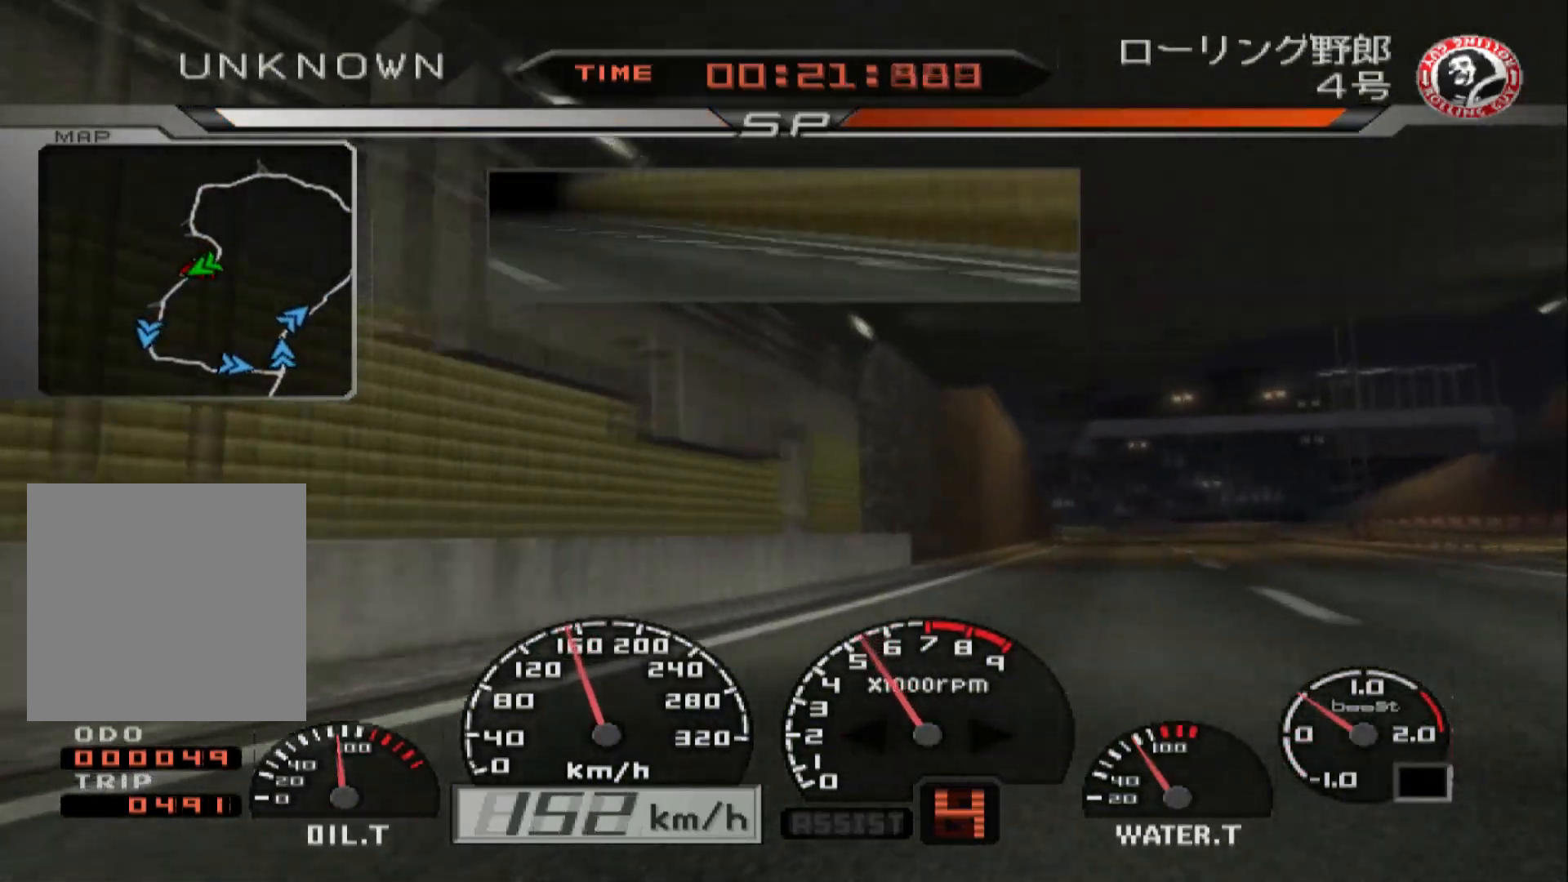
{"buttons": ["R2"], "left_stick": "right", "right_stick": "center", "events": []}
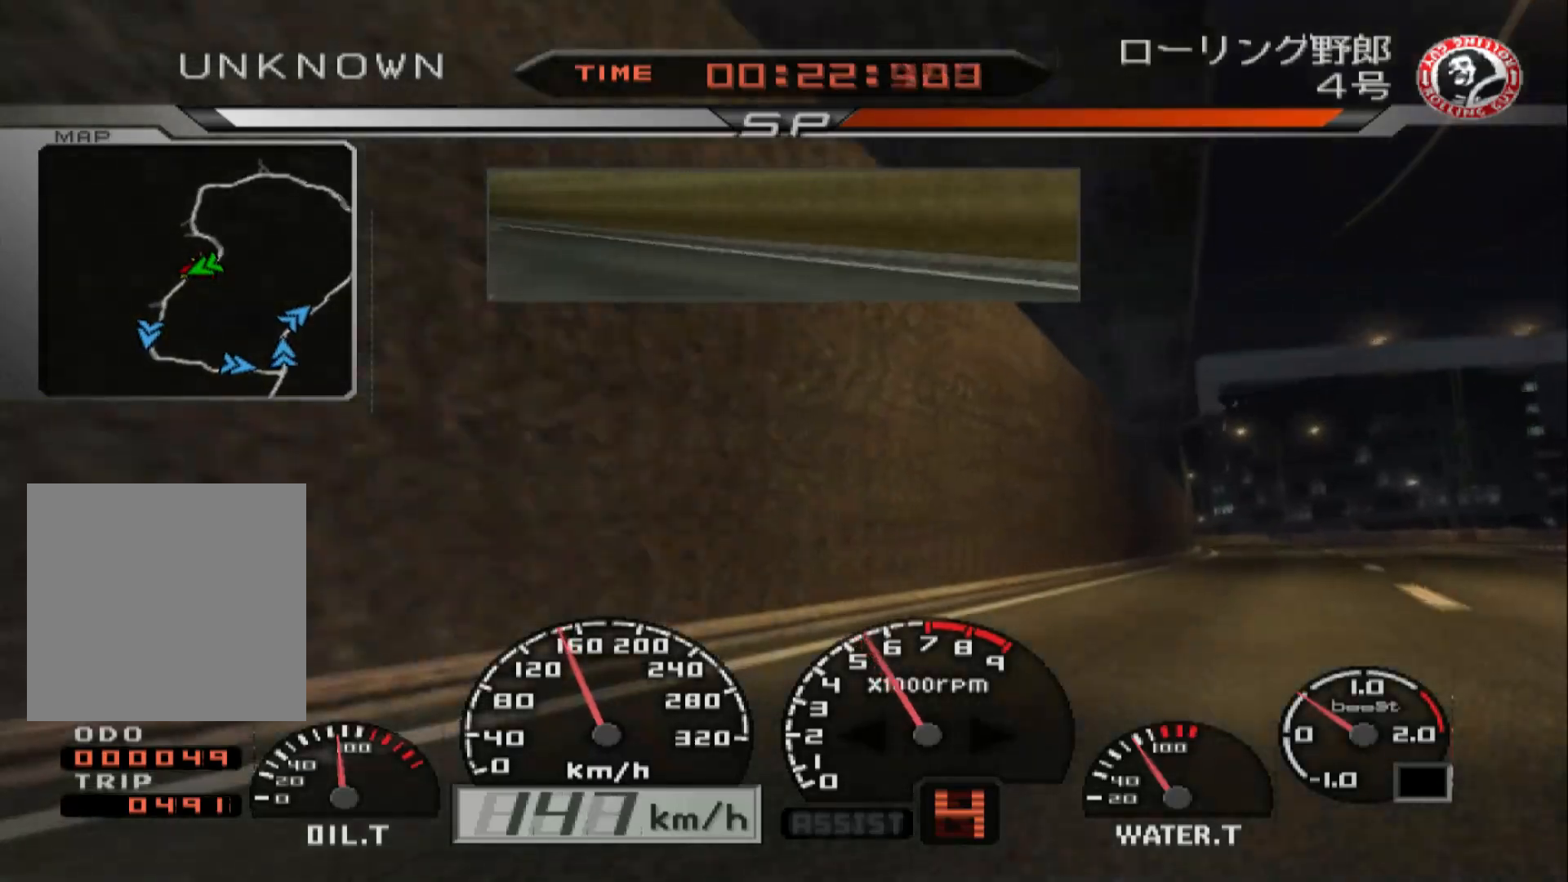
{"buttons": ["R2"], "left_stick": "left", "right_stick": "center", "events": [[133, "left_stick", "center"], [217, "left_stick", "left"]]}
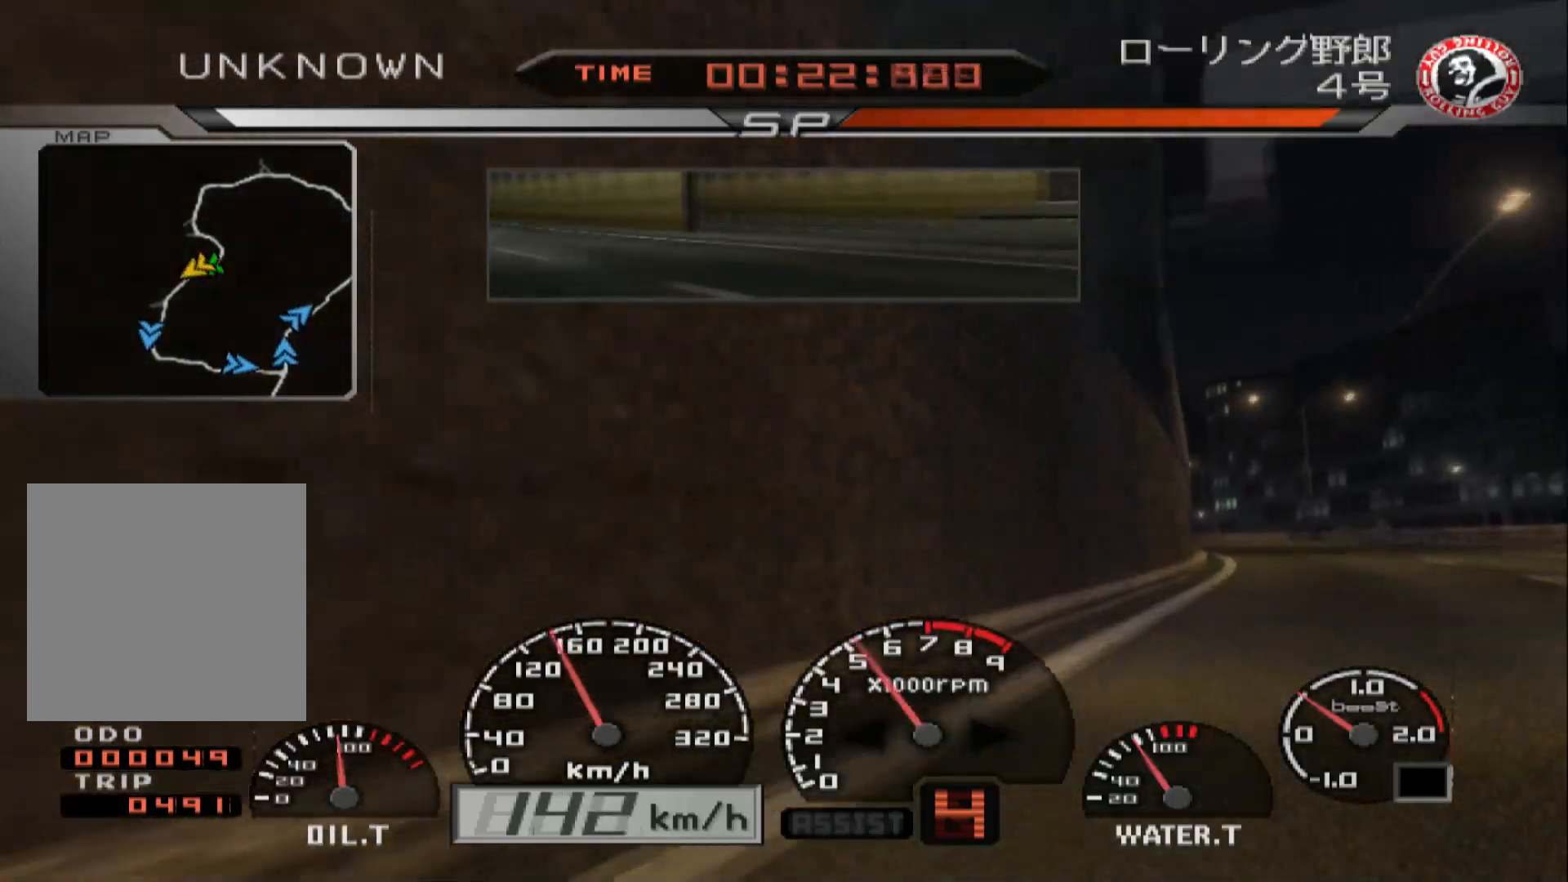
{"buttons": ["R2"], "left_stick": "right", "right_stick": "center", "events": [[33, "left_stick", "center"], [333, "X", "down"], [467, "X", "up"], [483, "left_stick", "right"]]}
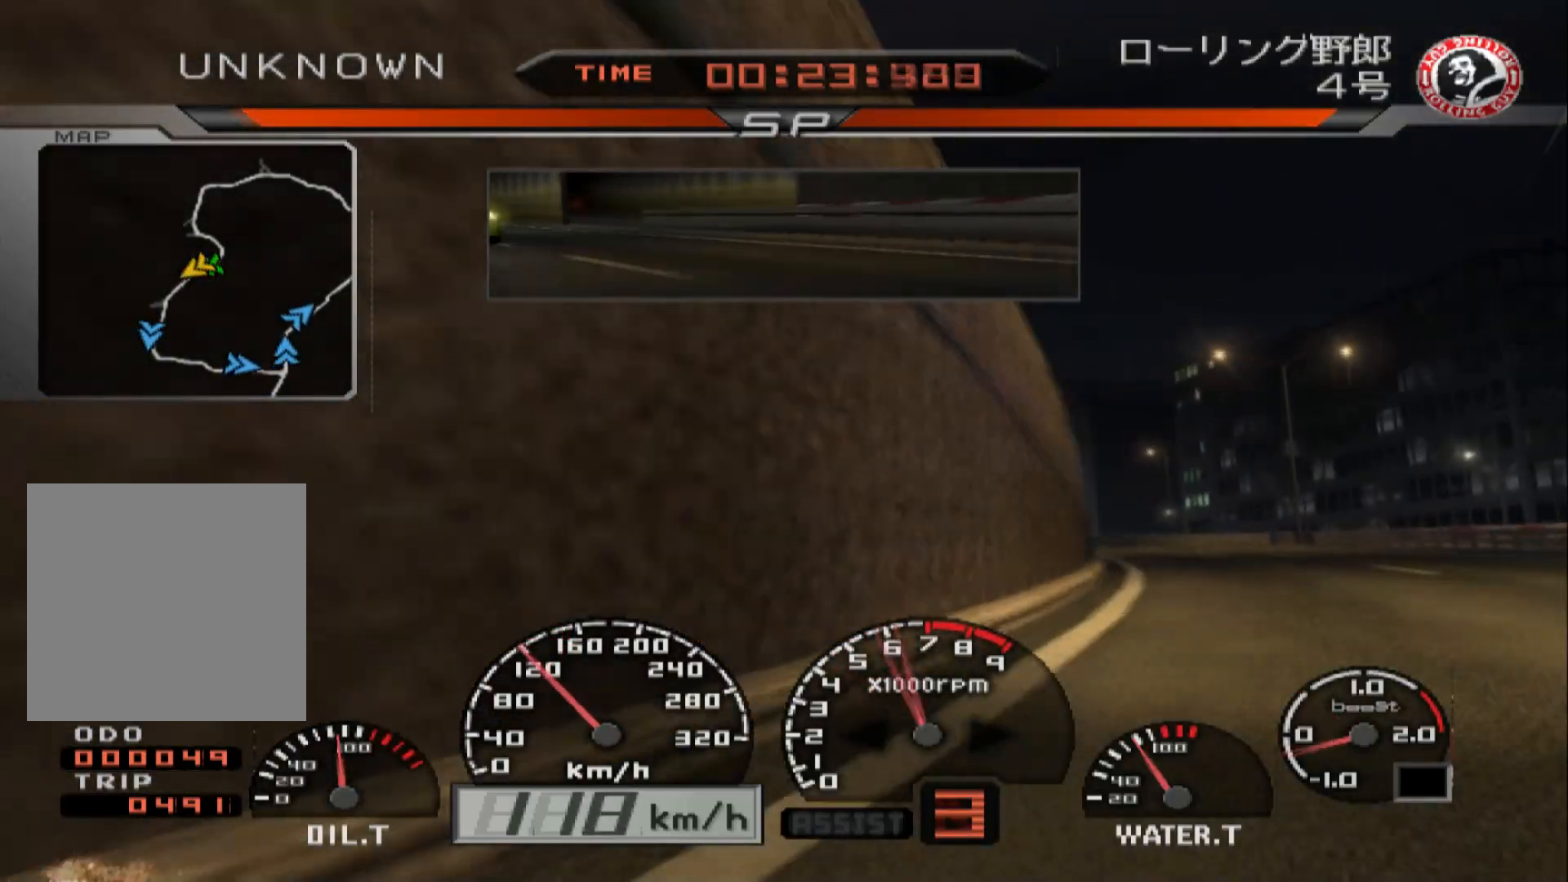
{"buttons": ["R2"], "left_stick": "center", "right_stick": "center", "events": [[183, "left_stick", "center"], [300, "left_stick", "left"], [500, "left_stick", "center"]]}
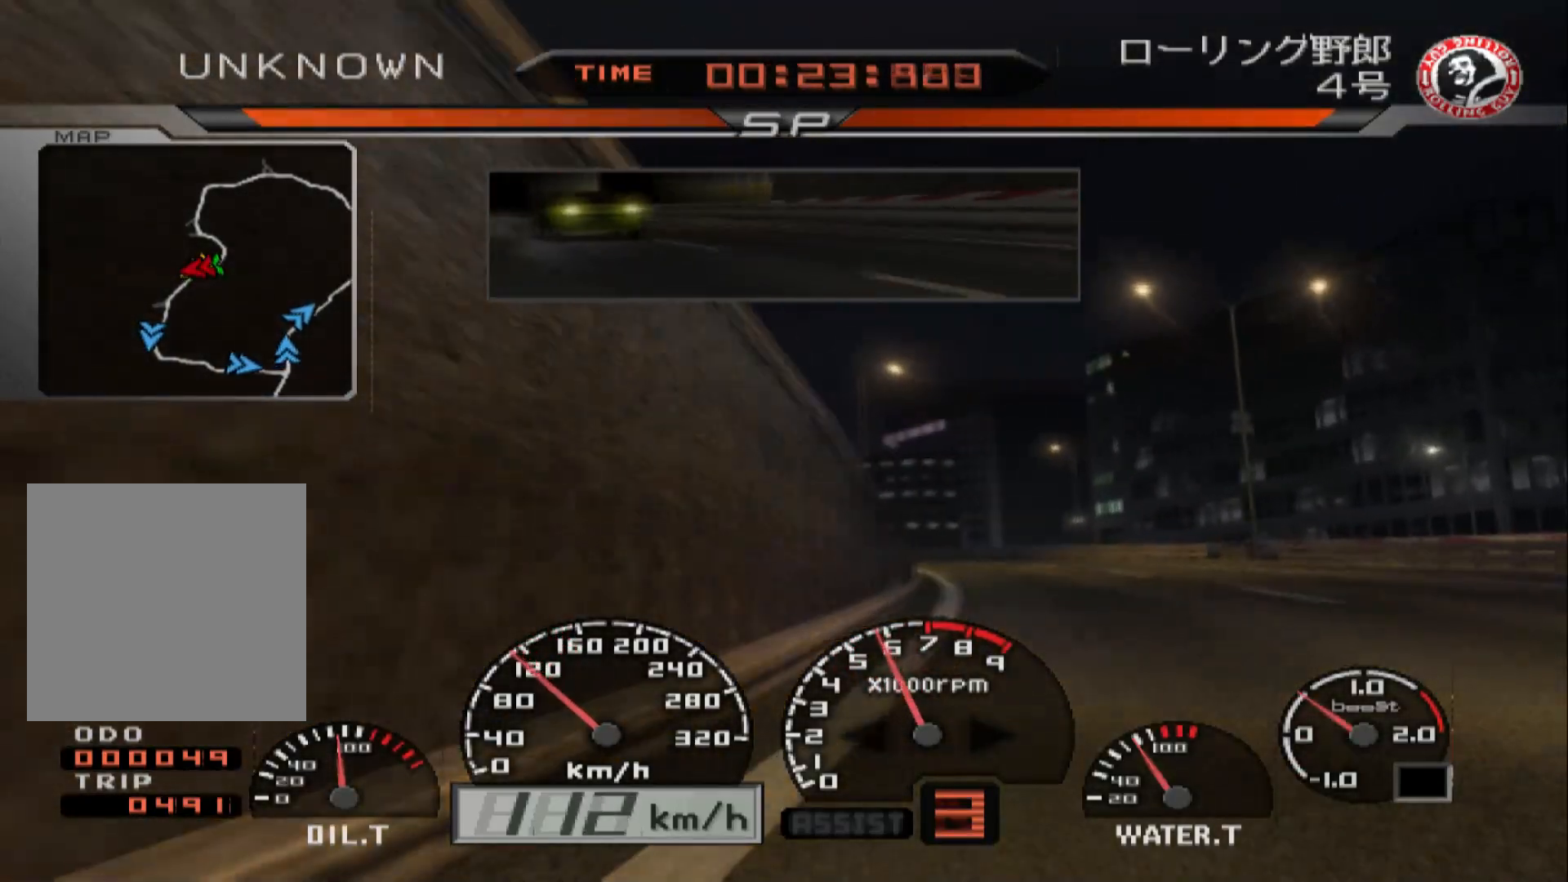
{"buttons": ["R2"], "left_stick": "left", "right_stick": "center", "events": [[317, "left_stick", "left"]]}
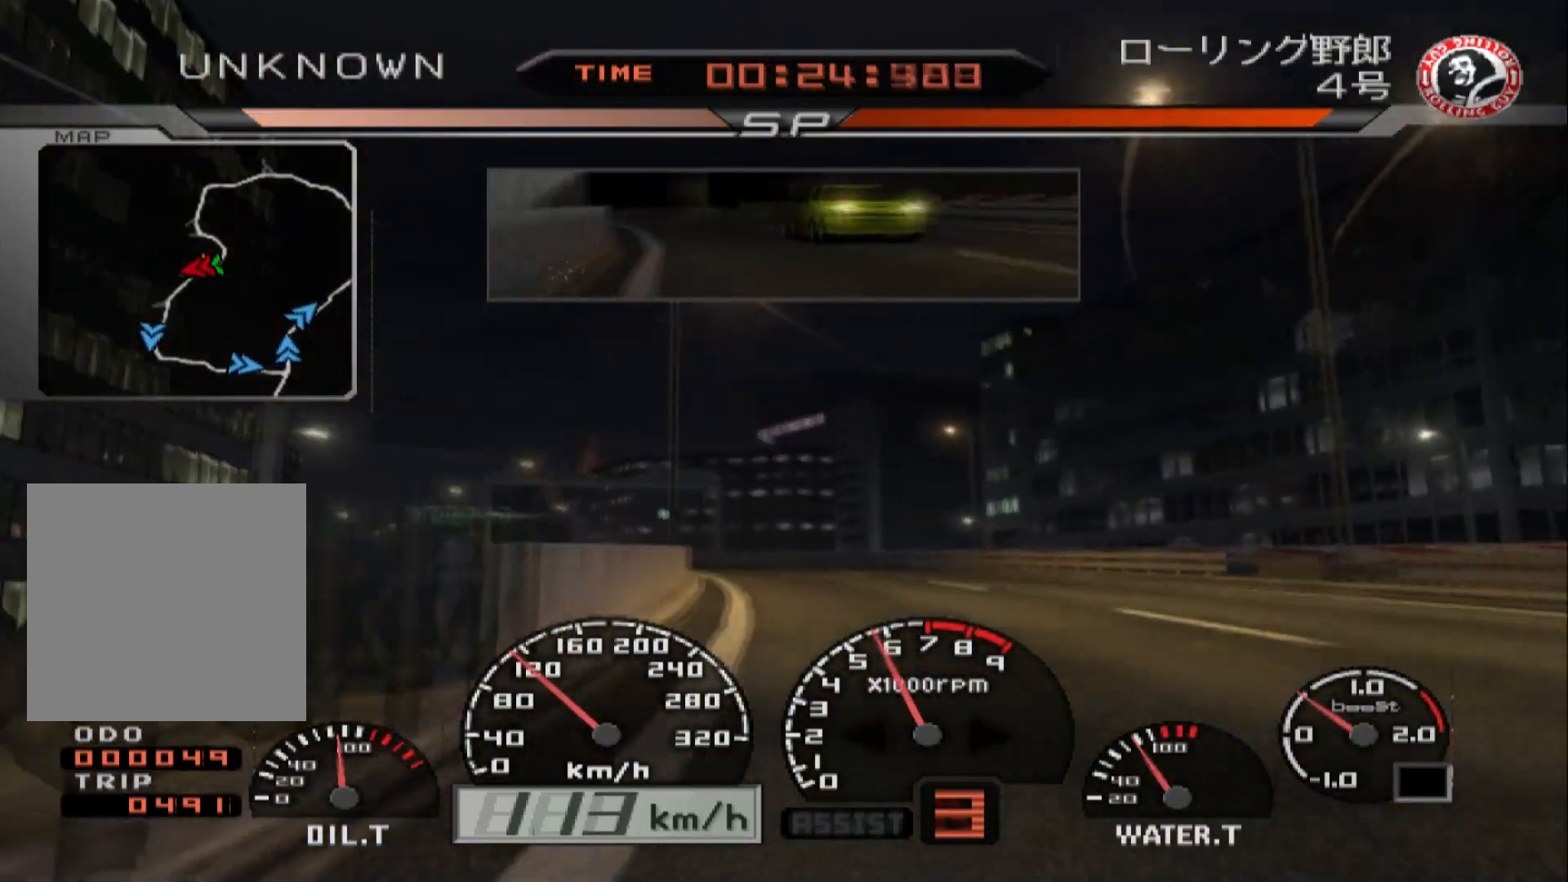
{"buttons": ["R2"], "left_stick": "left", "right_stick": "center", "events": [[100, "left_stick", "center"], [500, "left_stick", "left"]]}
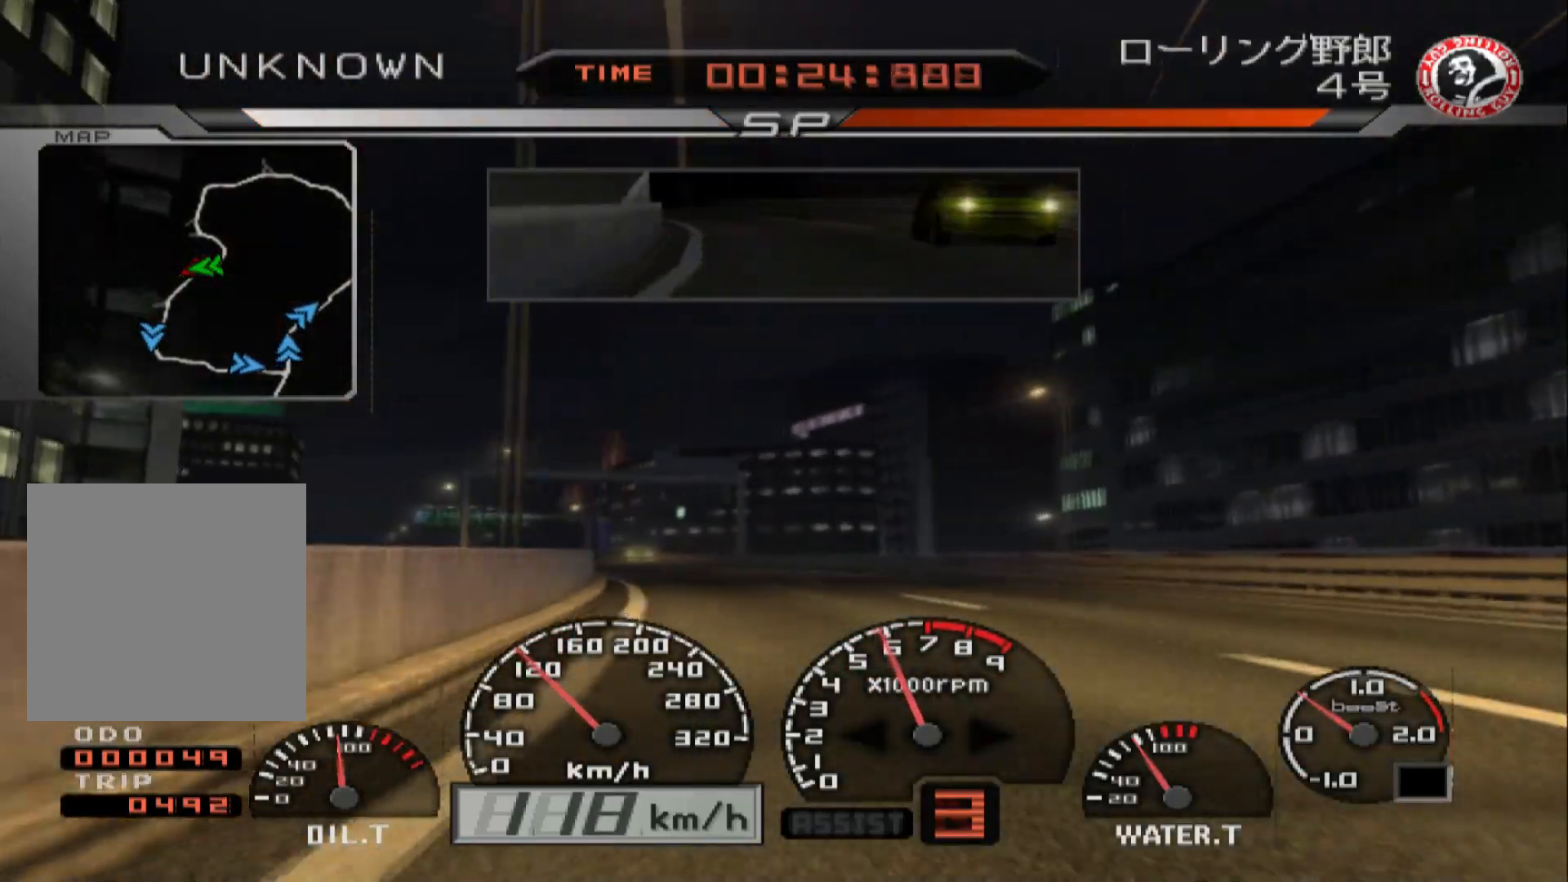
{"buttons": ["R2"], "left_stick": "center", "right_stick": "center", "events": [[367, "left_stick", "center"]]}
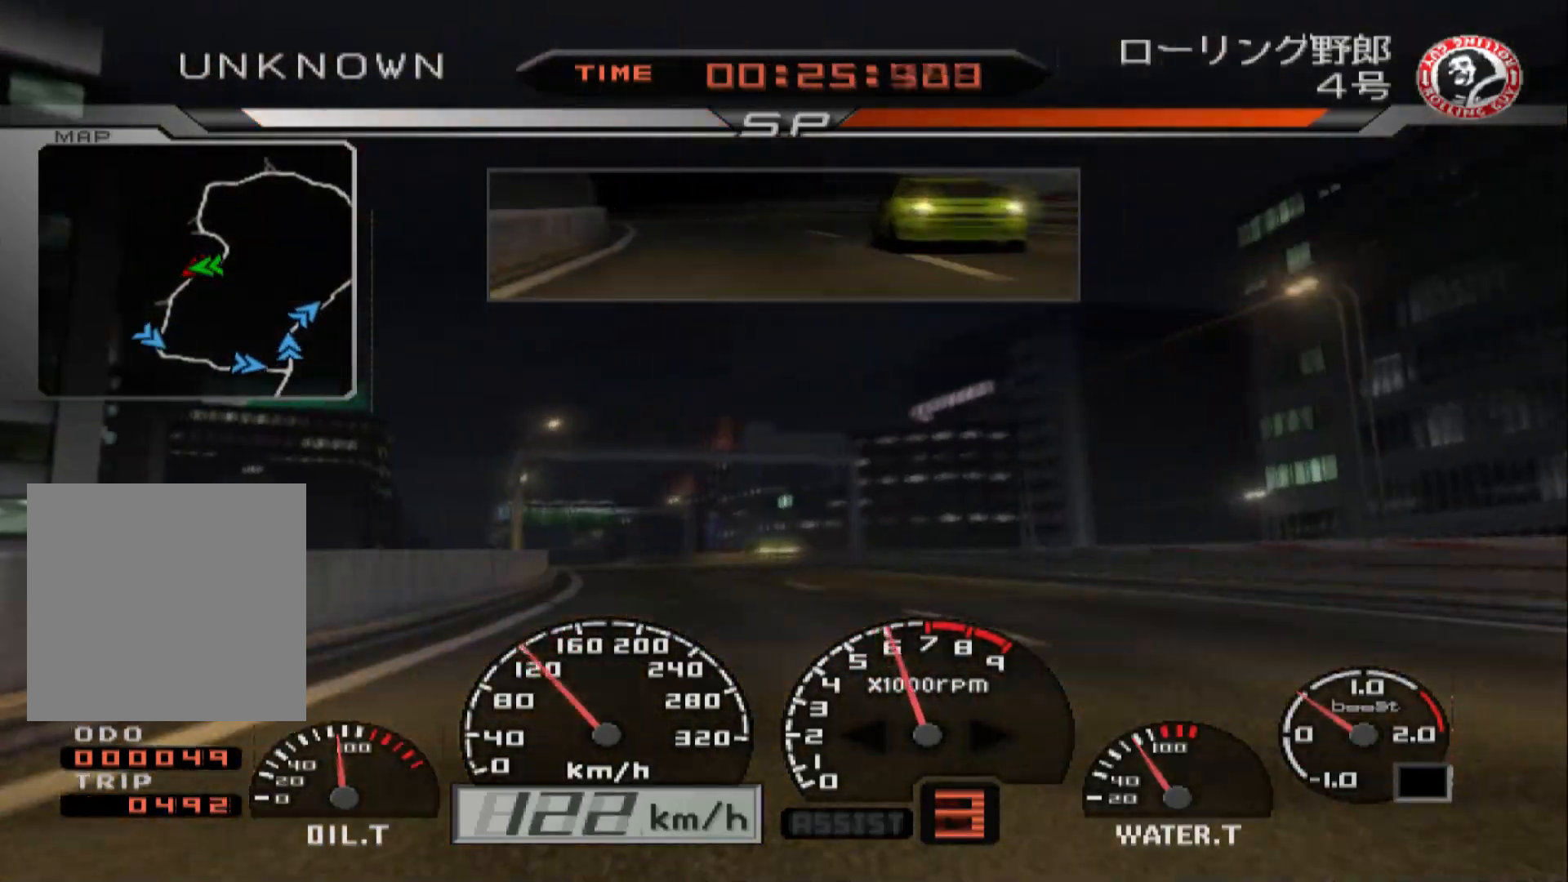
{"buttons": ["R2"], "left_stick": "center", "right_stick": "center", "events": [[133, "left_stick", "left"], [433, "left_stick", "center"]]}
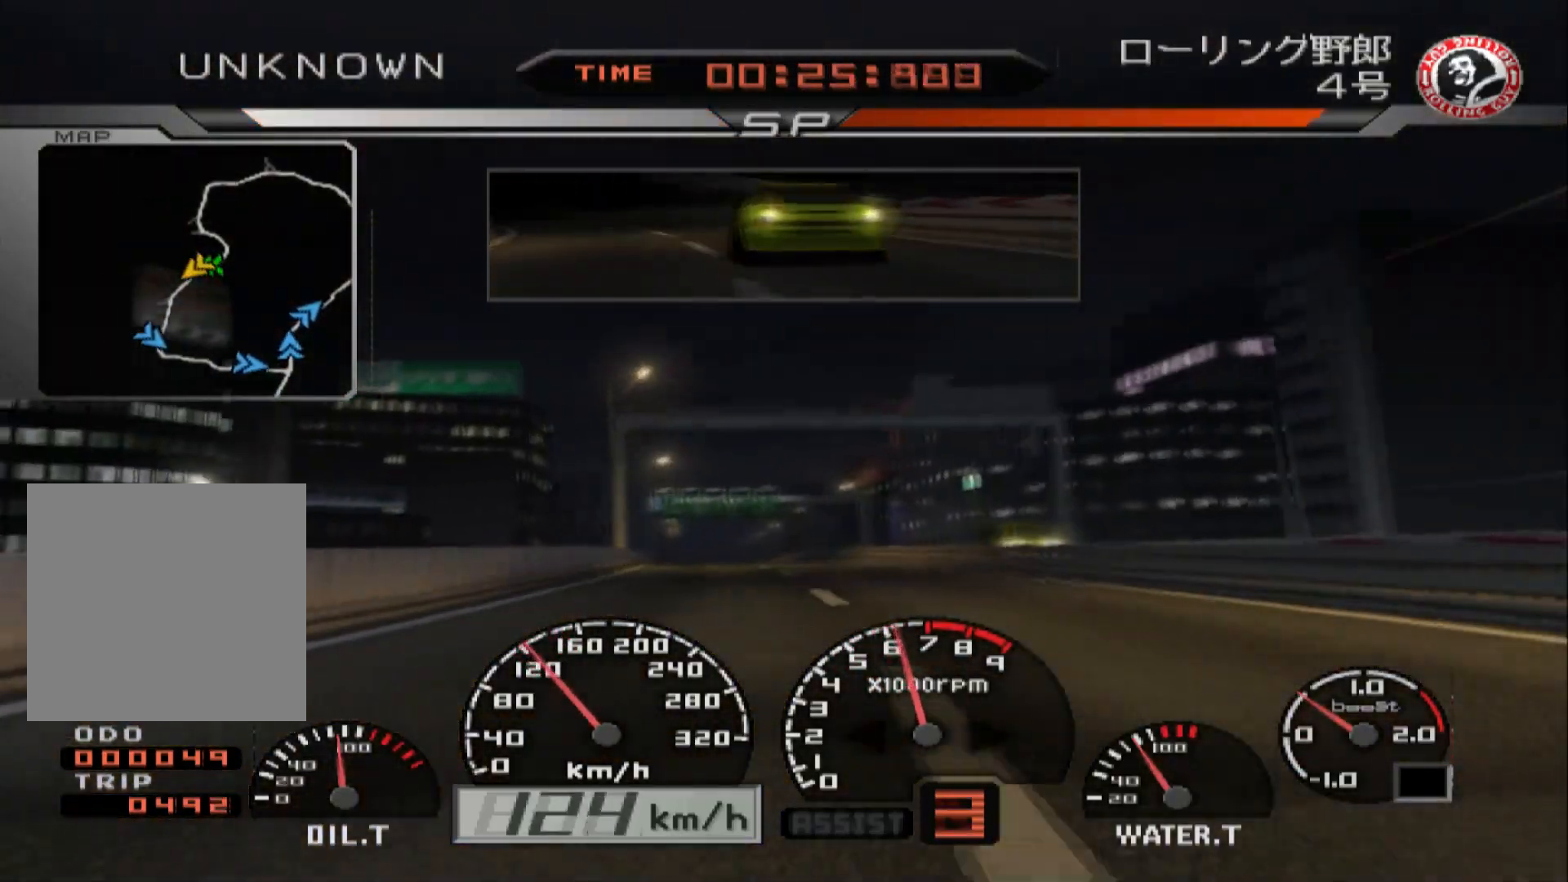
{"buttons": ["R2"], "left_stick": "center", "right_stick": "center", "events": [[200, "left_stick", "right"], [367, "left_stick", "center"]]}
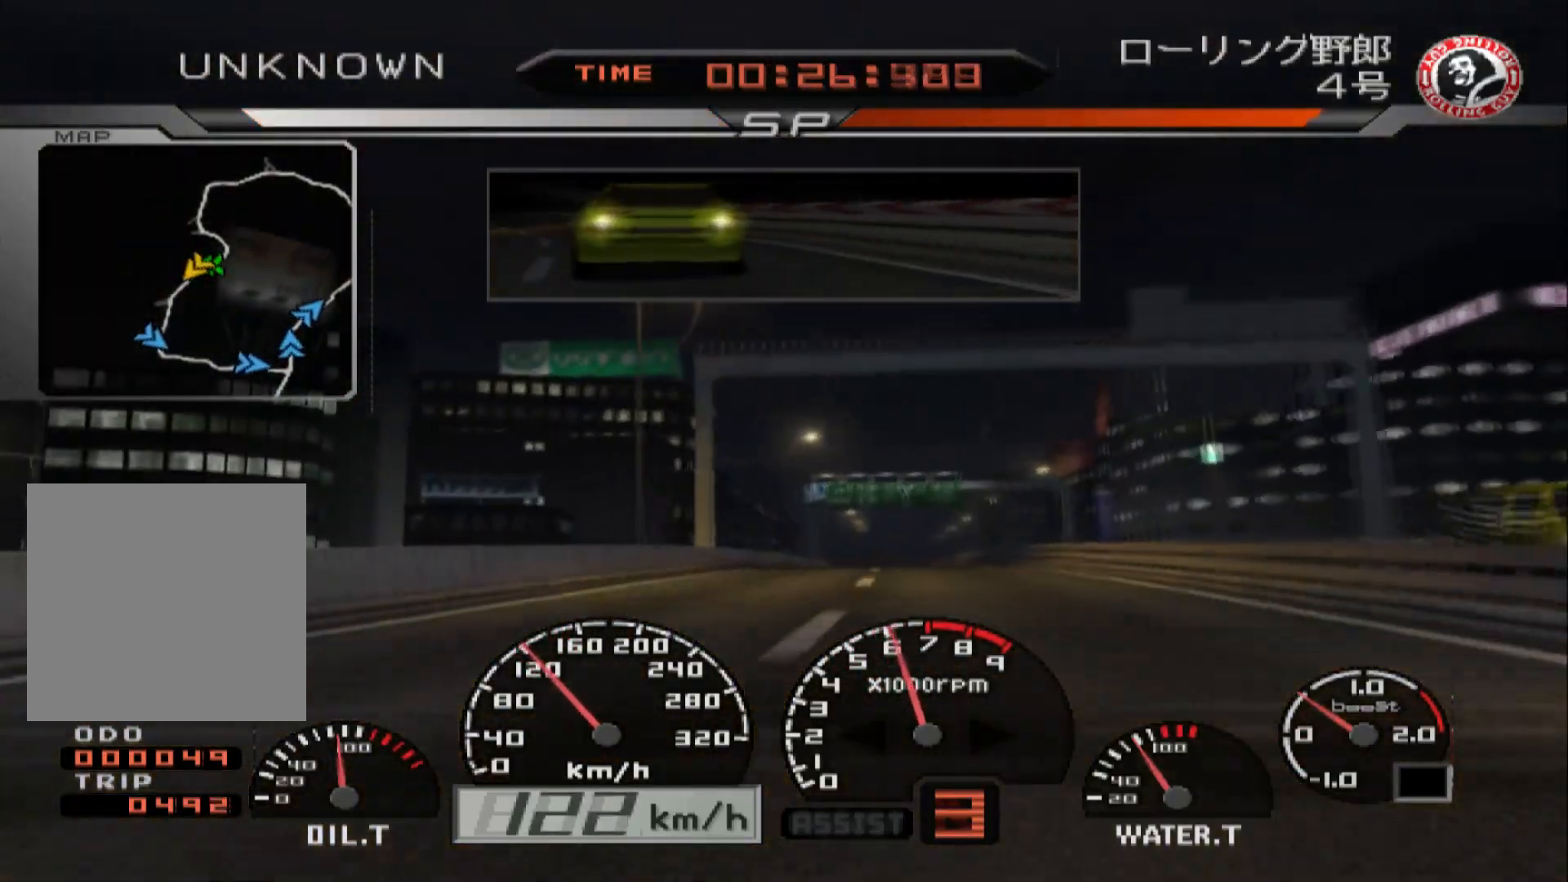
{"buttons": ["R2"], "left_stick": "center", "right_stick": "center", "events": [[33, "left_stick", "right"], [300, "left_stick", "center"]]}
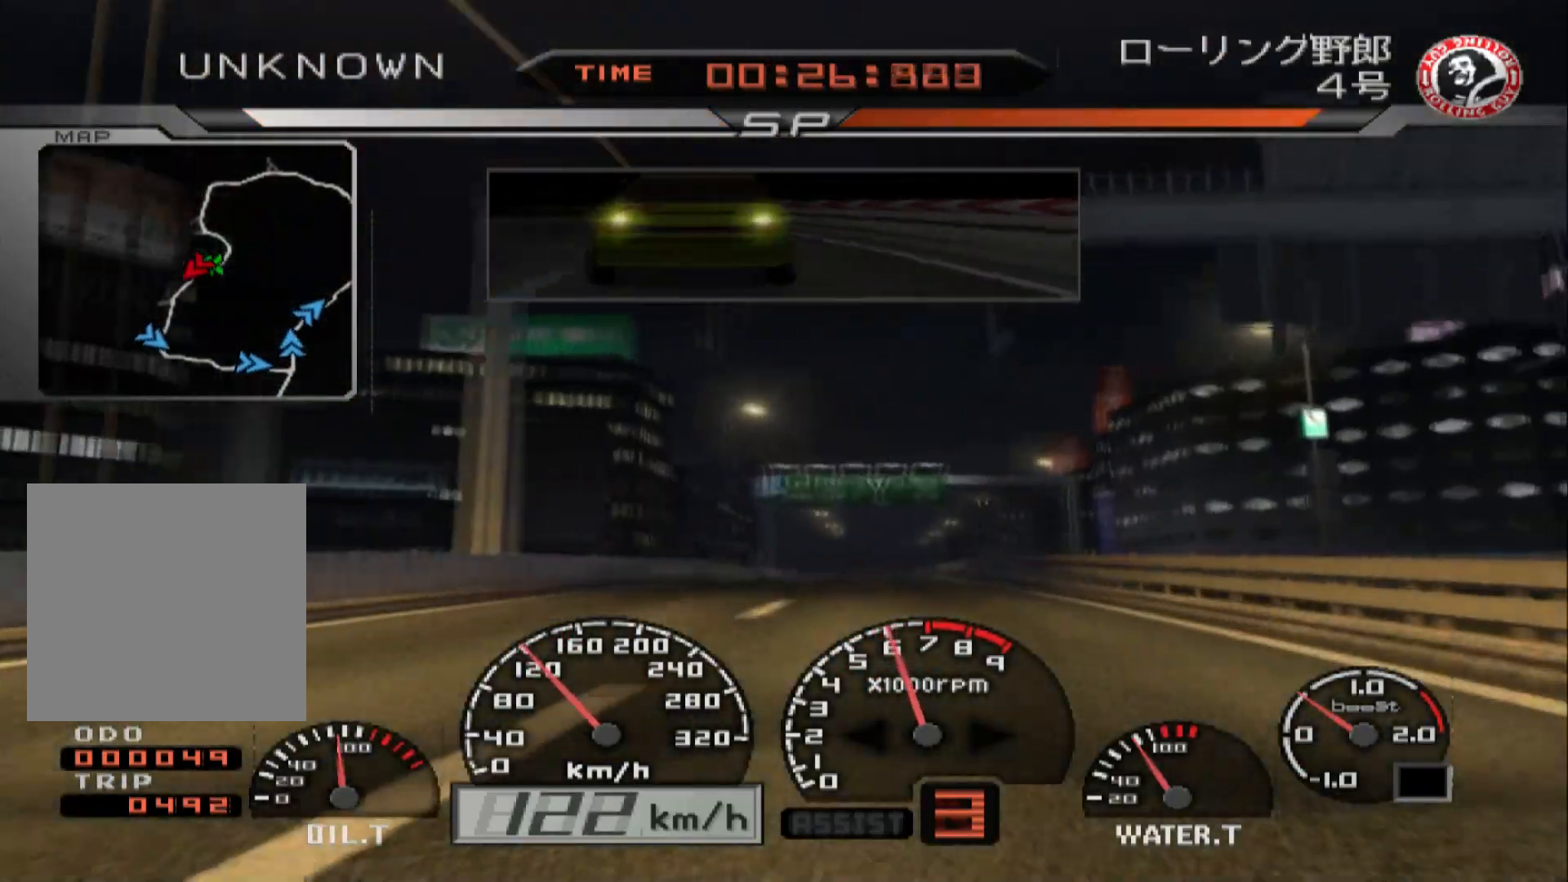
{"buttons": ["R2"], "left_stick": "center", "right_stick": "center", "events": [[33, "left_stick", "left"], [383, "left_stick", "center"]]}
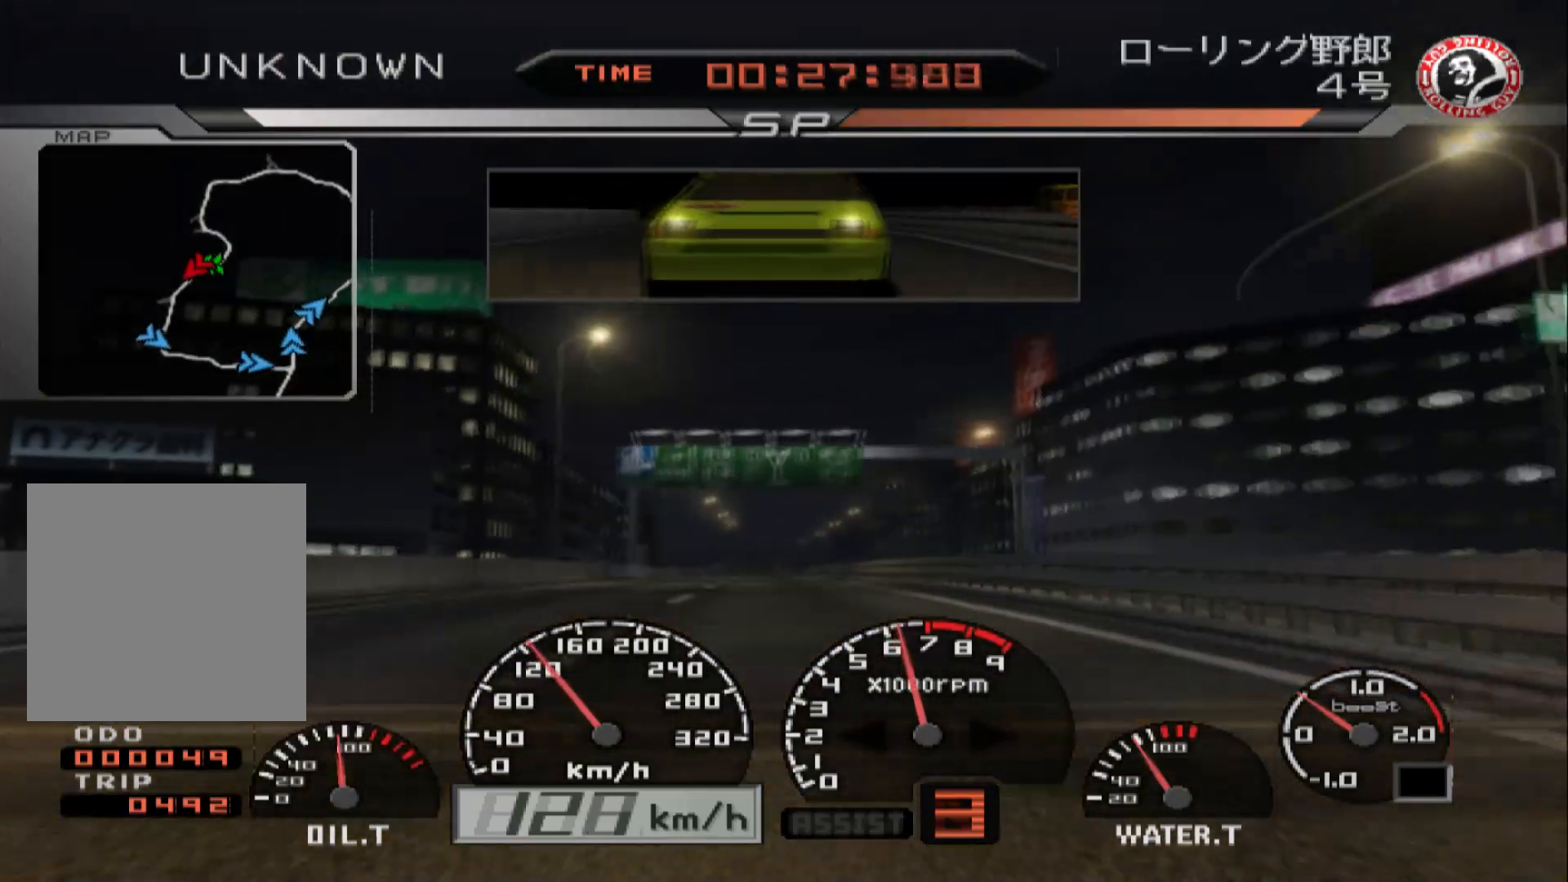
{"buttons": ["R2"], "left_stick": "right", "right_stick": "center", "events": [[100, "left_stick", "right"], [267, "left_stick", "center"], [433, "left_stick", "right"]]}
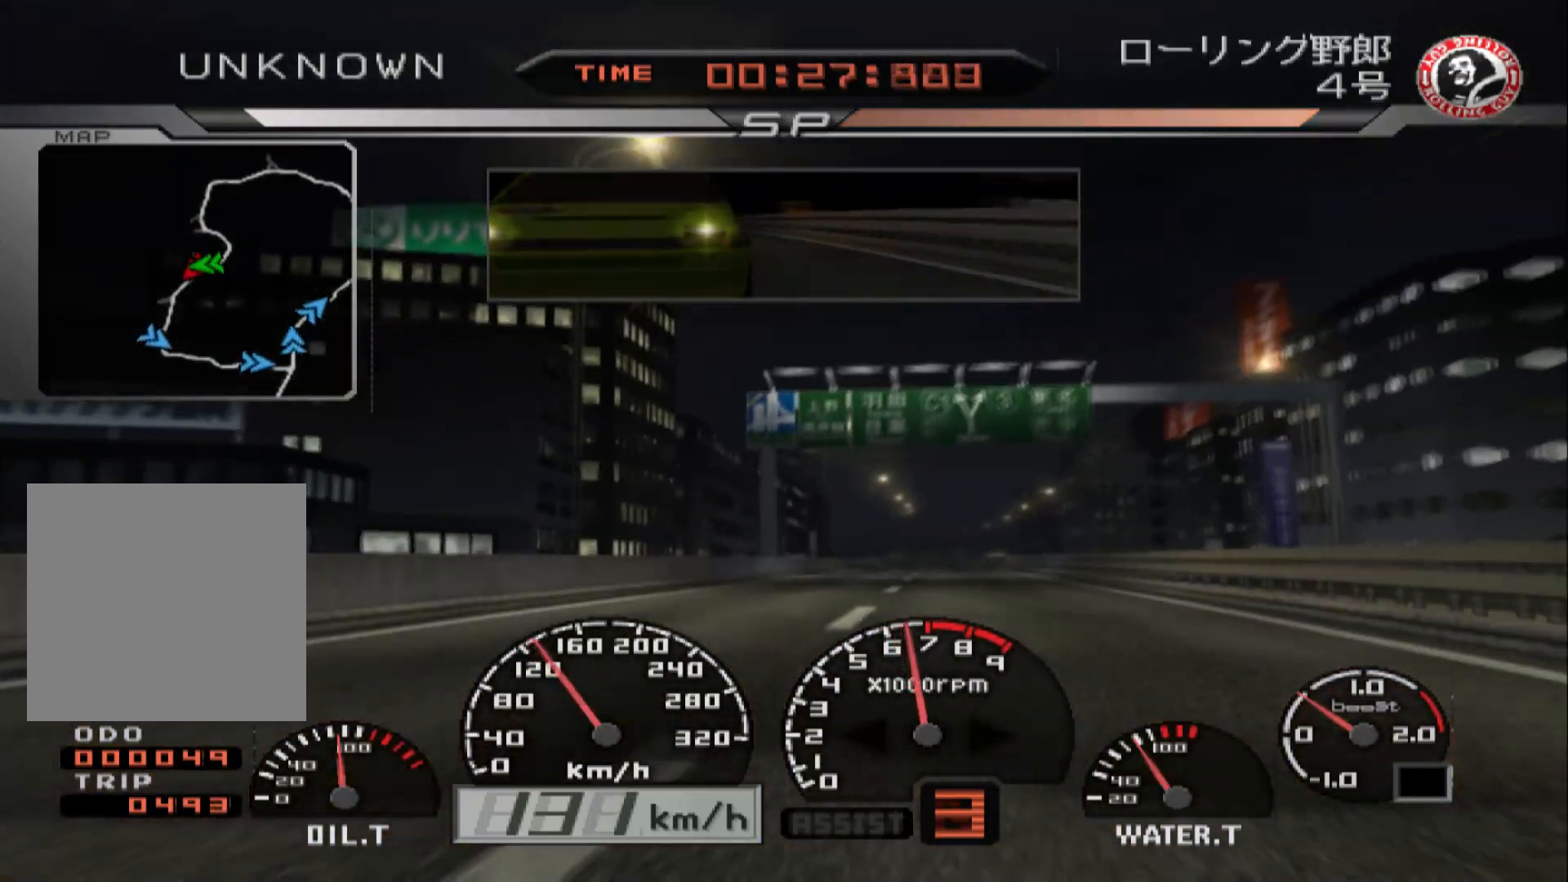
{"buttons": ["R2"], "left_stick": "left", "right_stick": "center", "events": [[250, "left_stick", "center"], [500, "left_stick", "left"]]}
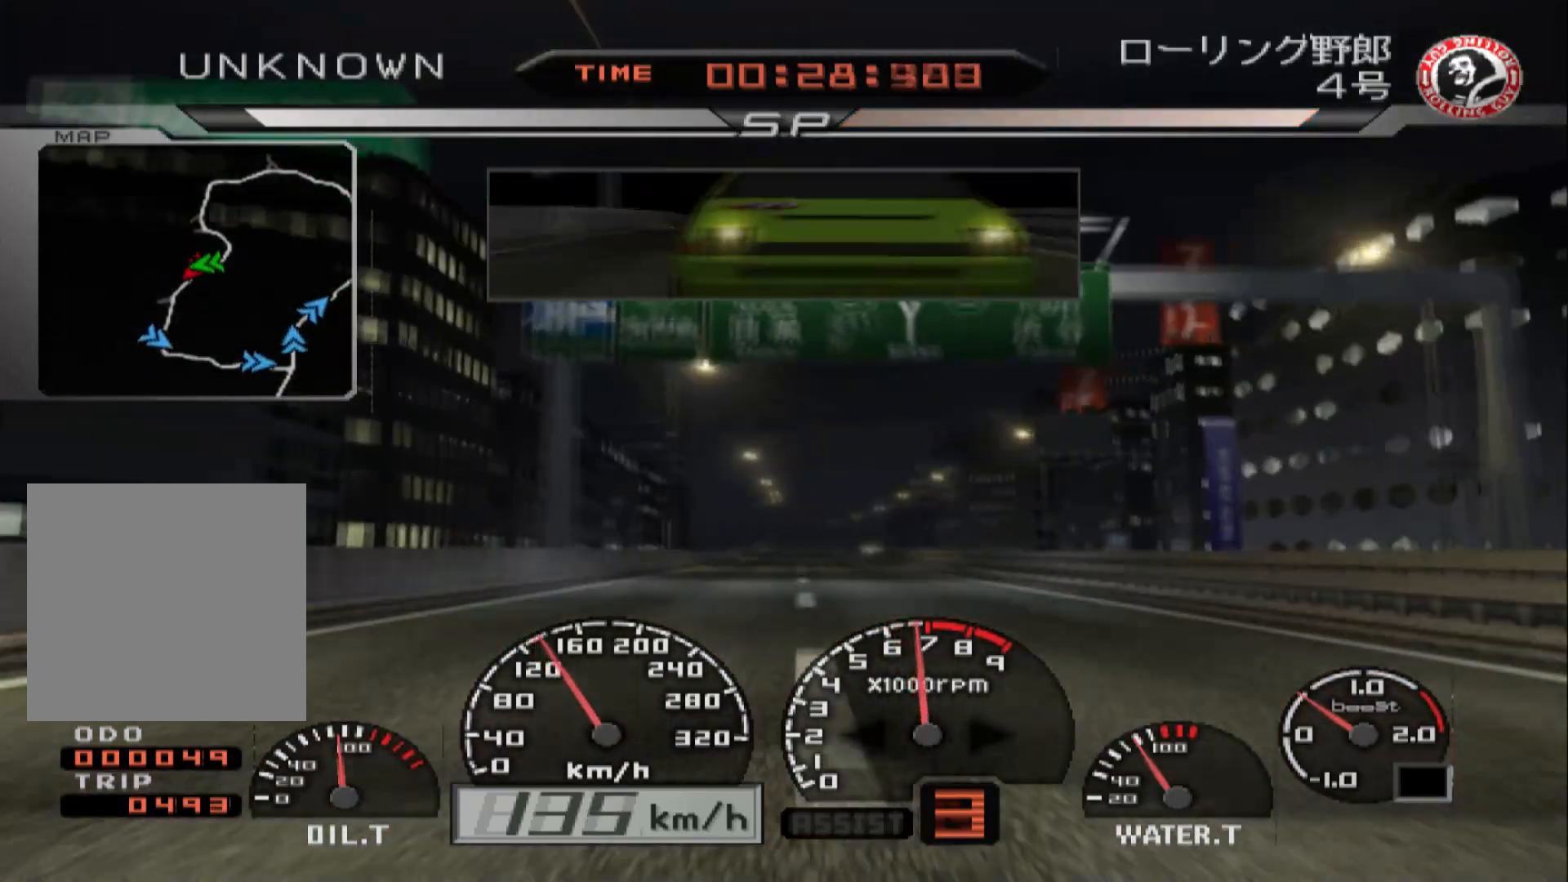
{"buttons": ["R2"], "left_stick": "right", "right_stick": "center", "events": [[50, "A", "down"], [200, "A", "up"], [233, "left_stick", "center"], [400, "left_stick", "right"]]}
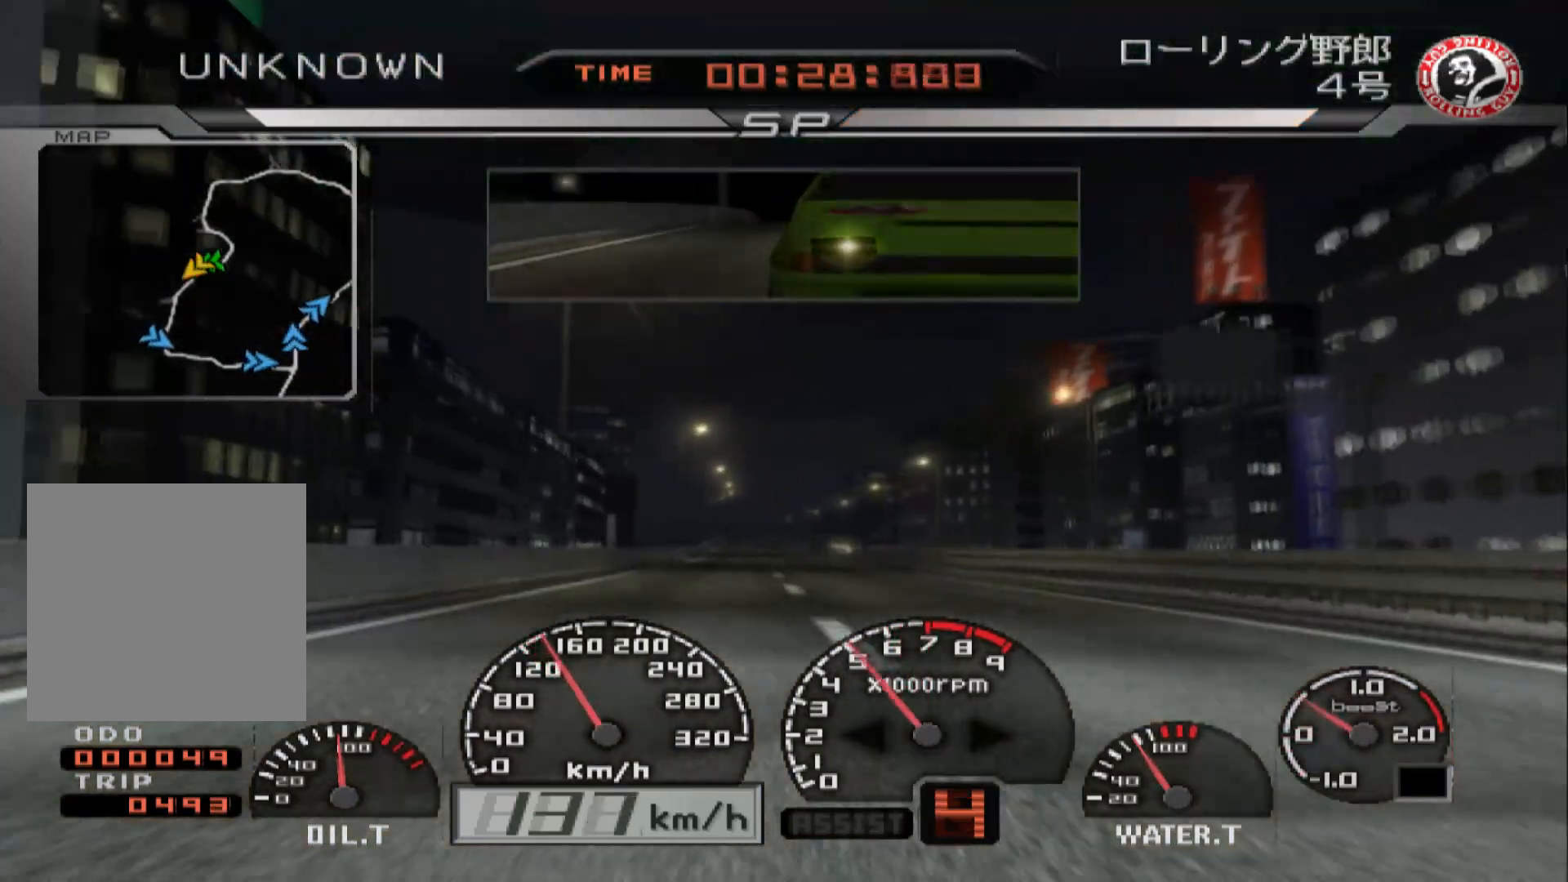
{"buttons": ["R2"], "left_stick": "left", "right_stick": "center", "events": [[133, "left_stick", "center"], [317, "left_stick", "left"]]}
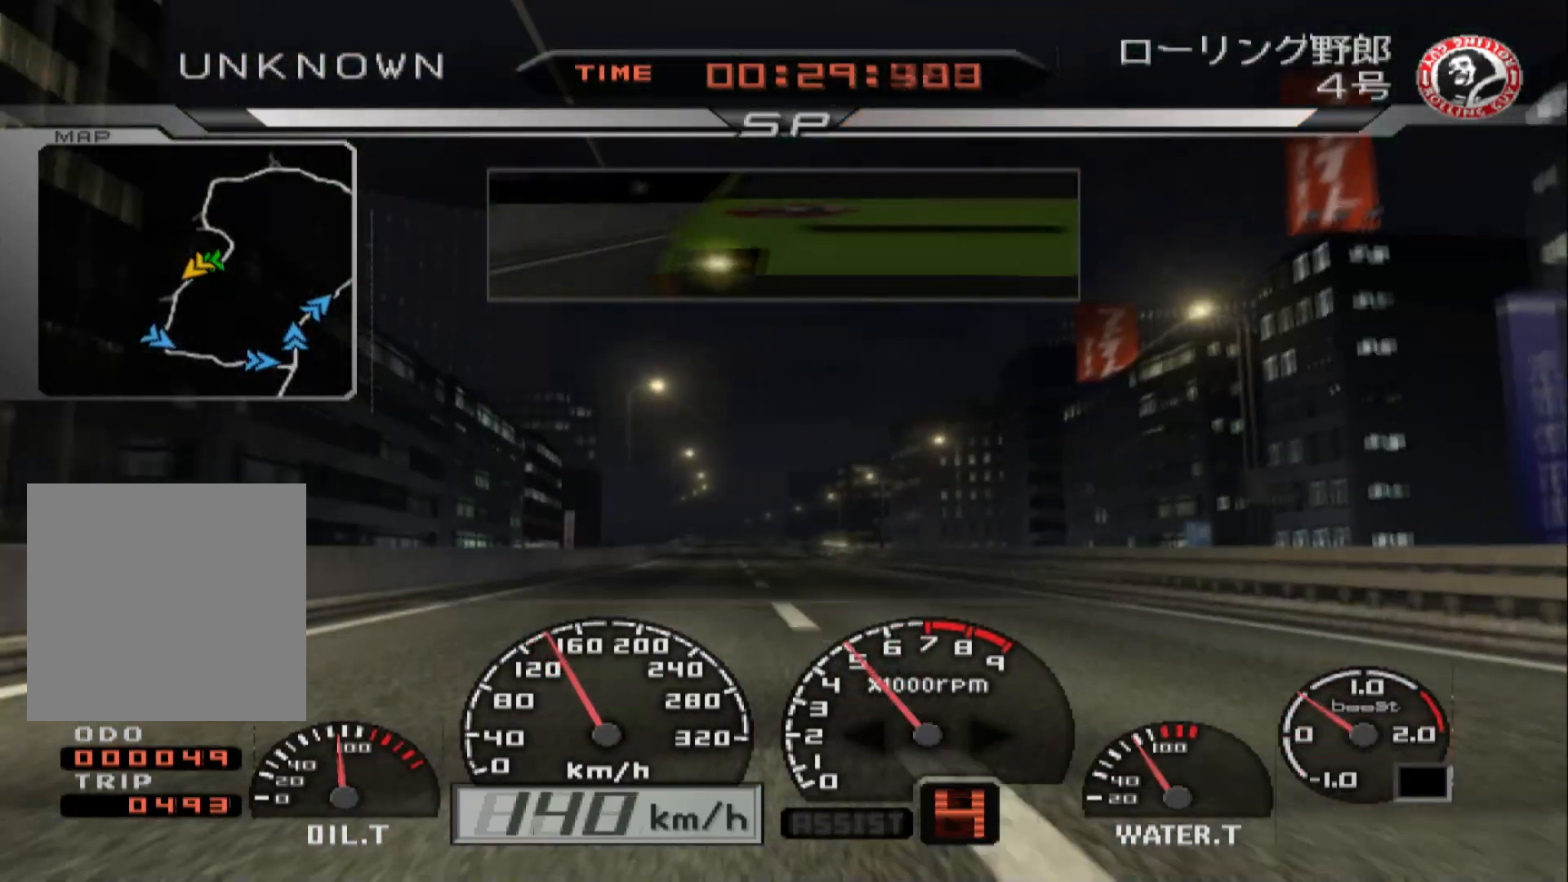
{"buttons": ["R2"], "left_stick": "right", "right_stick": "center", "events": [[33, "left_stick", "center"], [400, "left_stick", "right"]]}
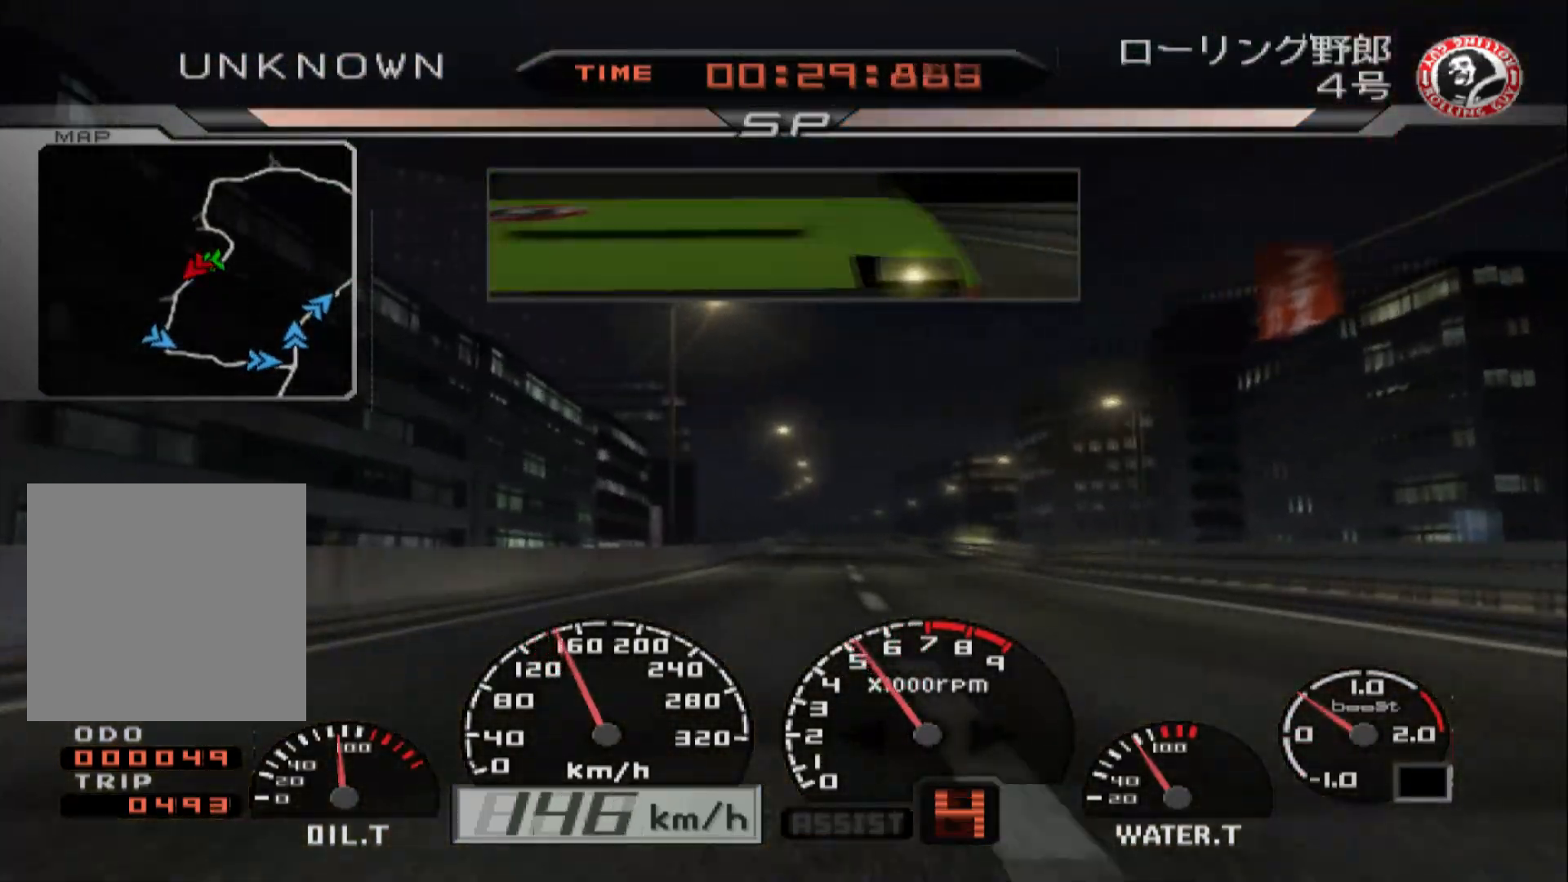
{"buttons": ["R2"], "left_stick": "center", "right_stick": "center", "events": [[100, "left_stick", "center"]]}
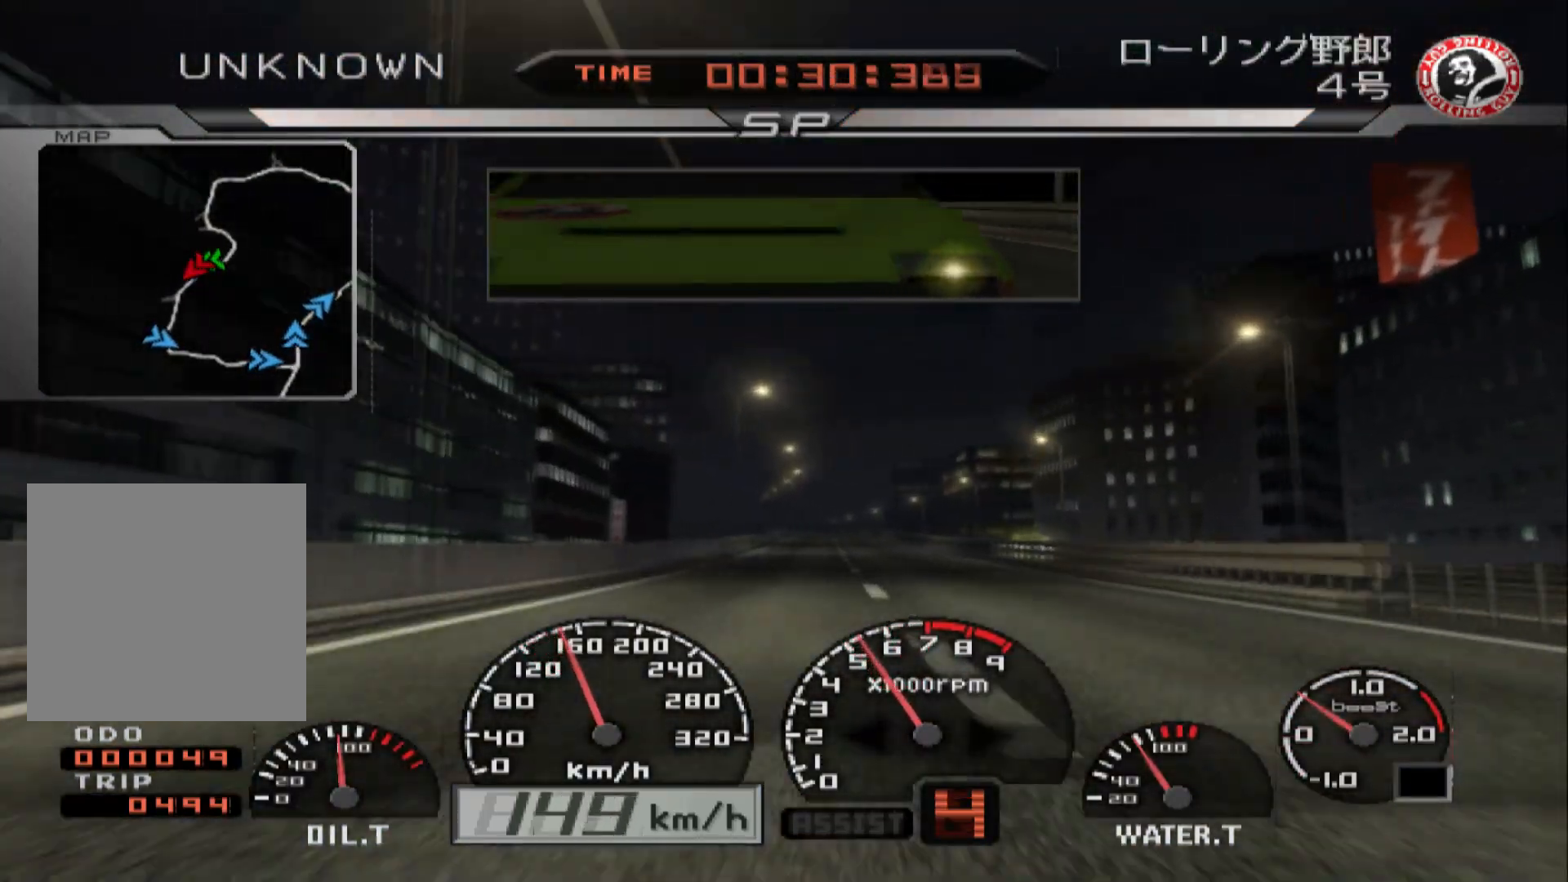
{"buttons": ["R2"], "left_stick": "center", "right_stick": "center", "events": []}
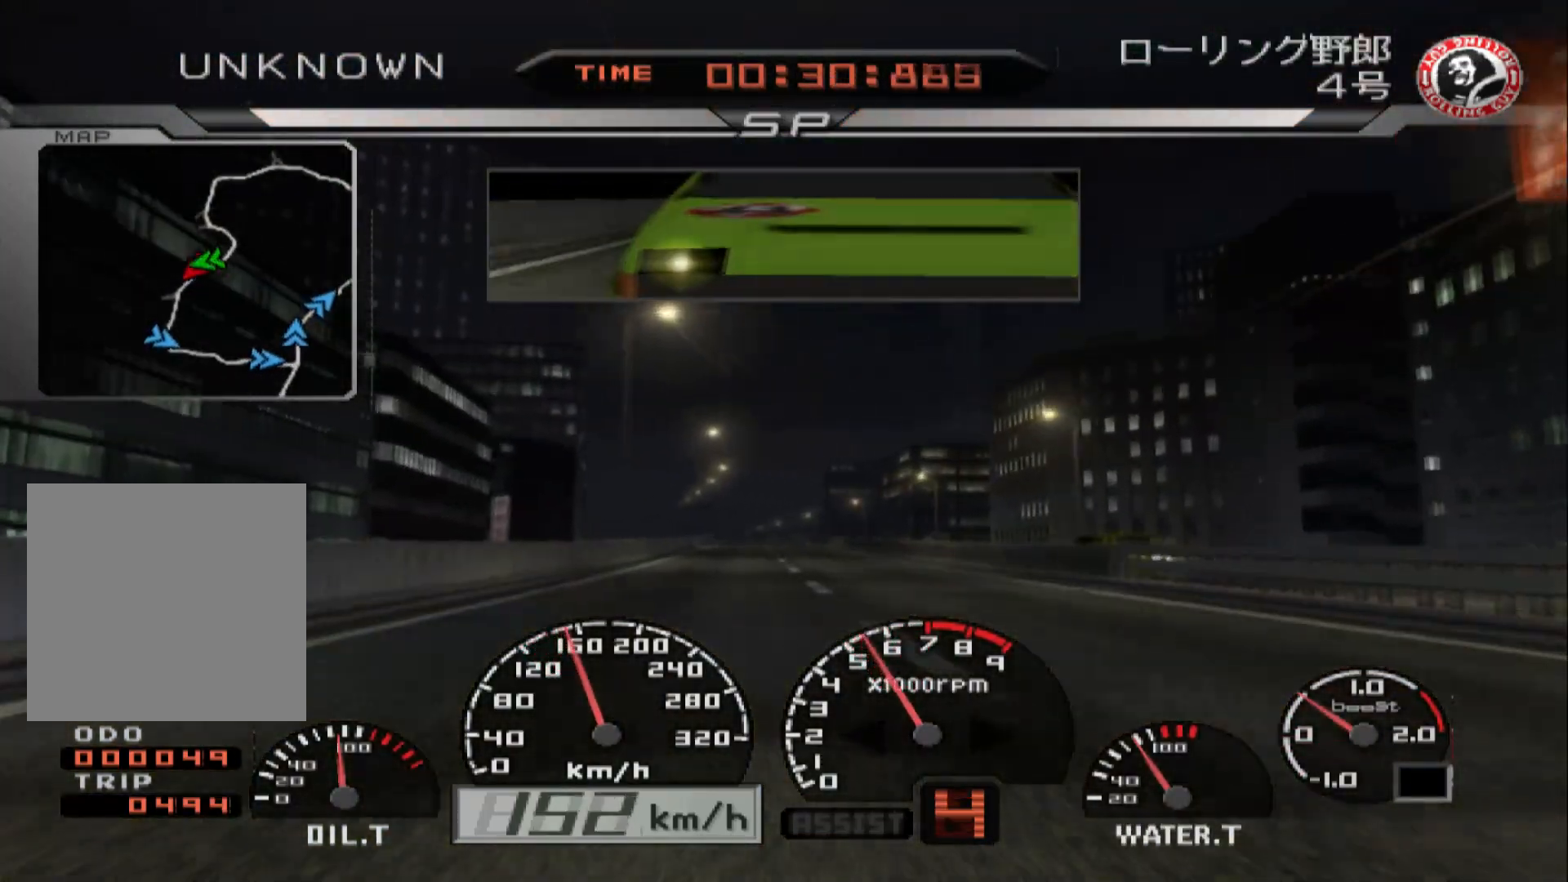
{"buttons": ["R2"], "left_stick": "center", "right_stick": "center", "events": [[250, "left_stick", "left"], [383, "left_stick", "center"]]}
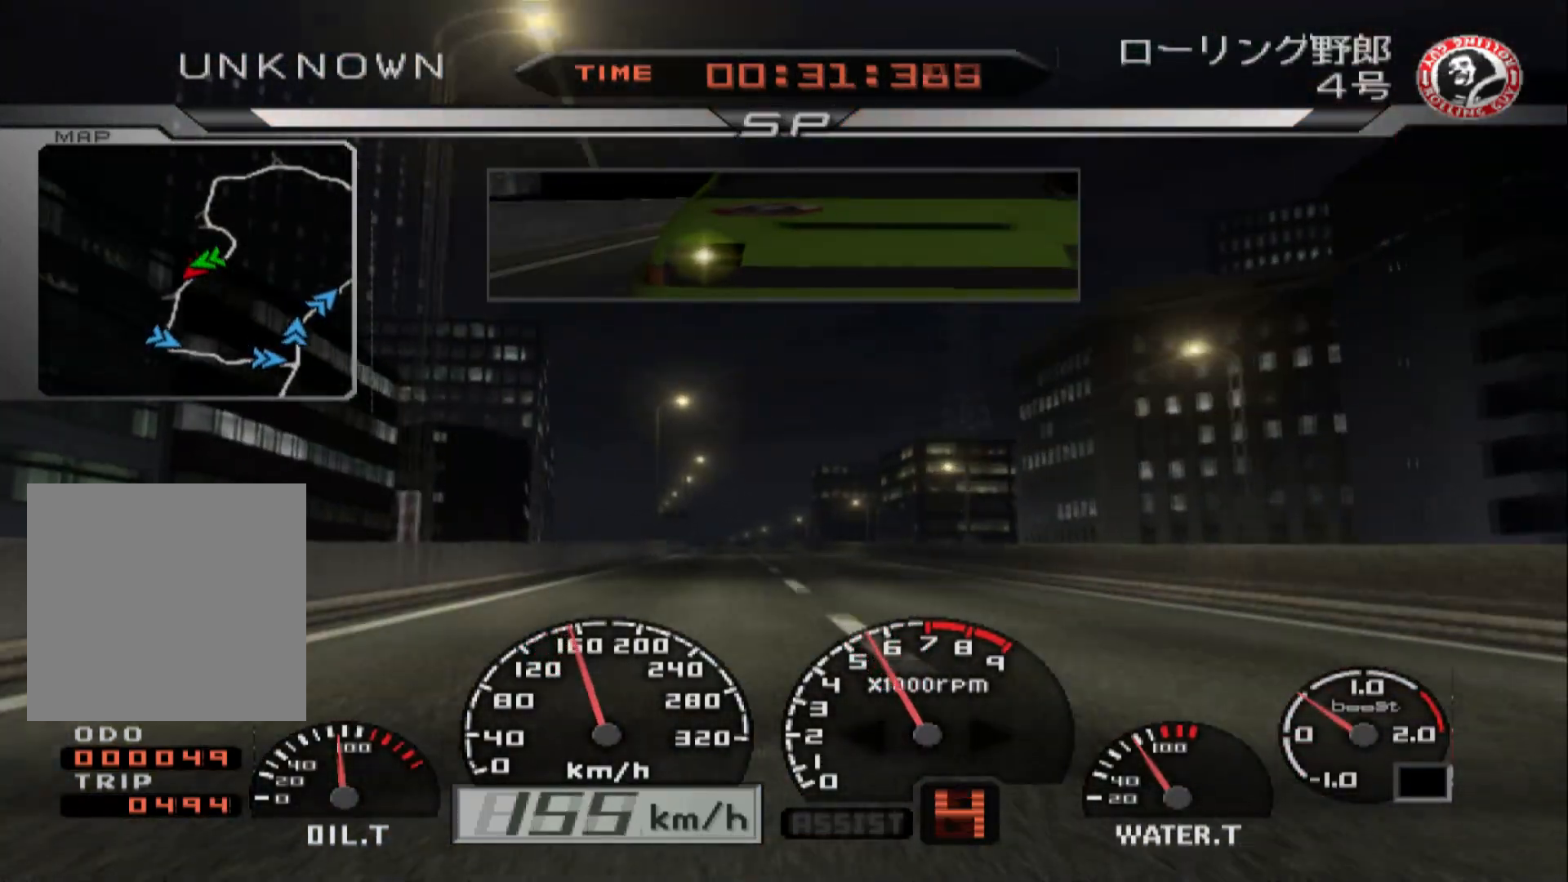
{"buttons": ["L1", "R2"], "left_stick": "center", "right_stick": "center", "events": [[33, "L1", "down"]]}
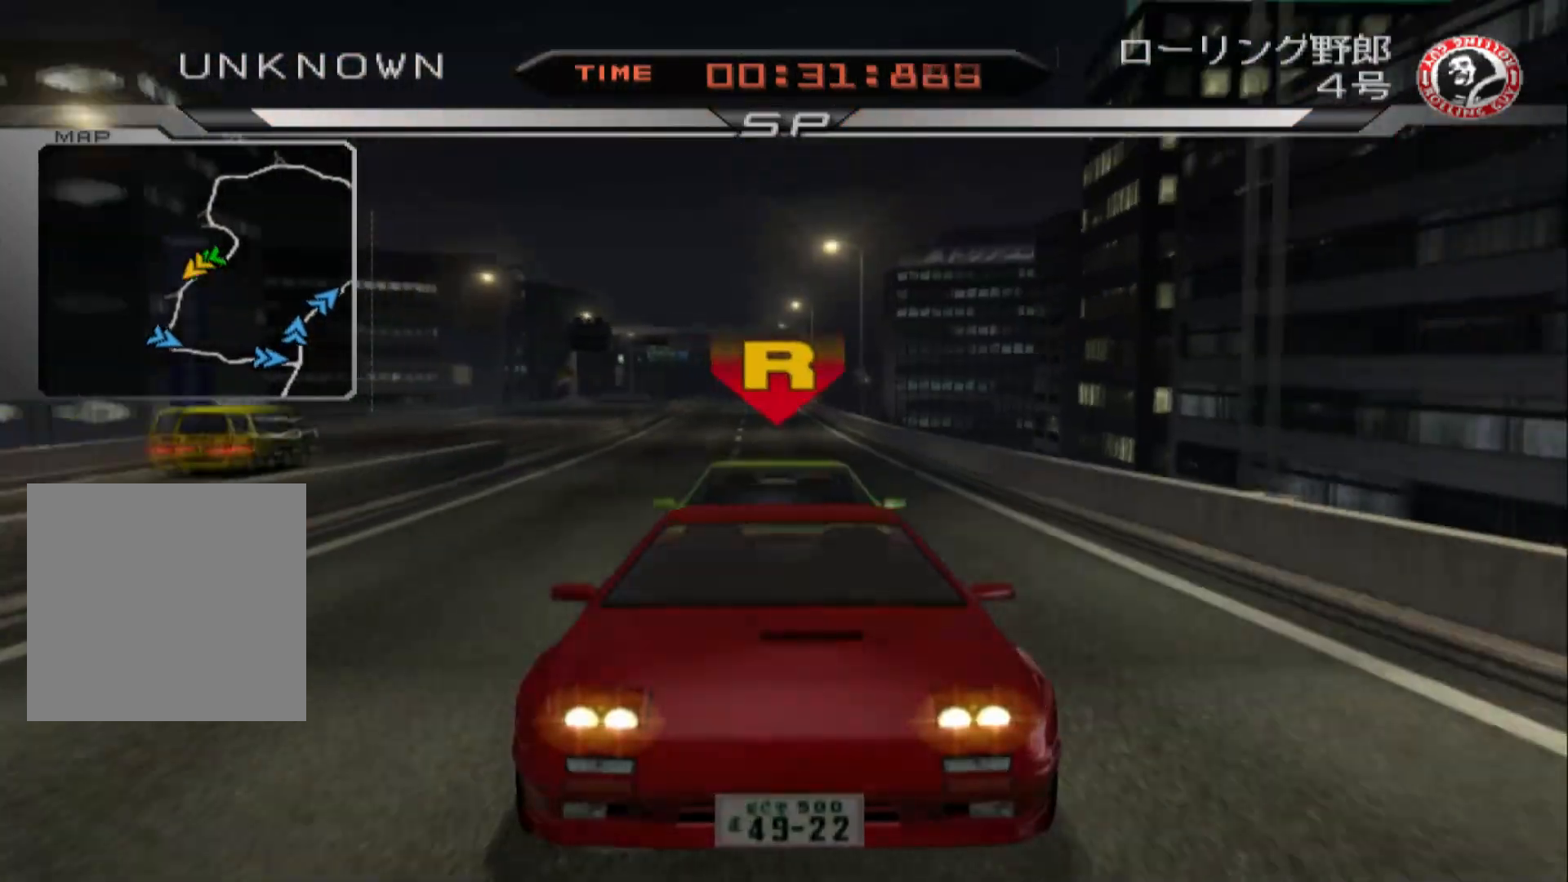
{"buttons": ["R2"], "left_stick": "left", "right_stick": "center", "events": [[267, "L1", "up"], [467, "left_stick", "left"]]}